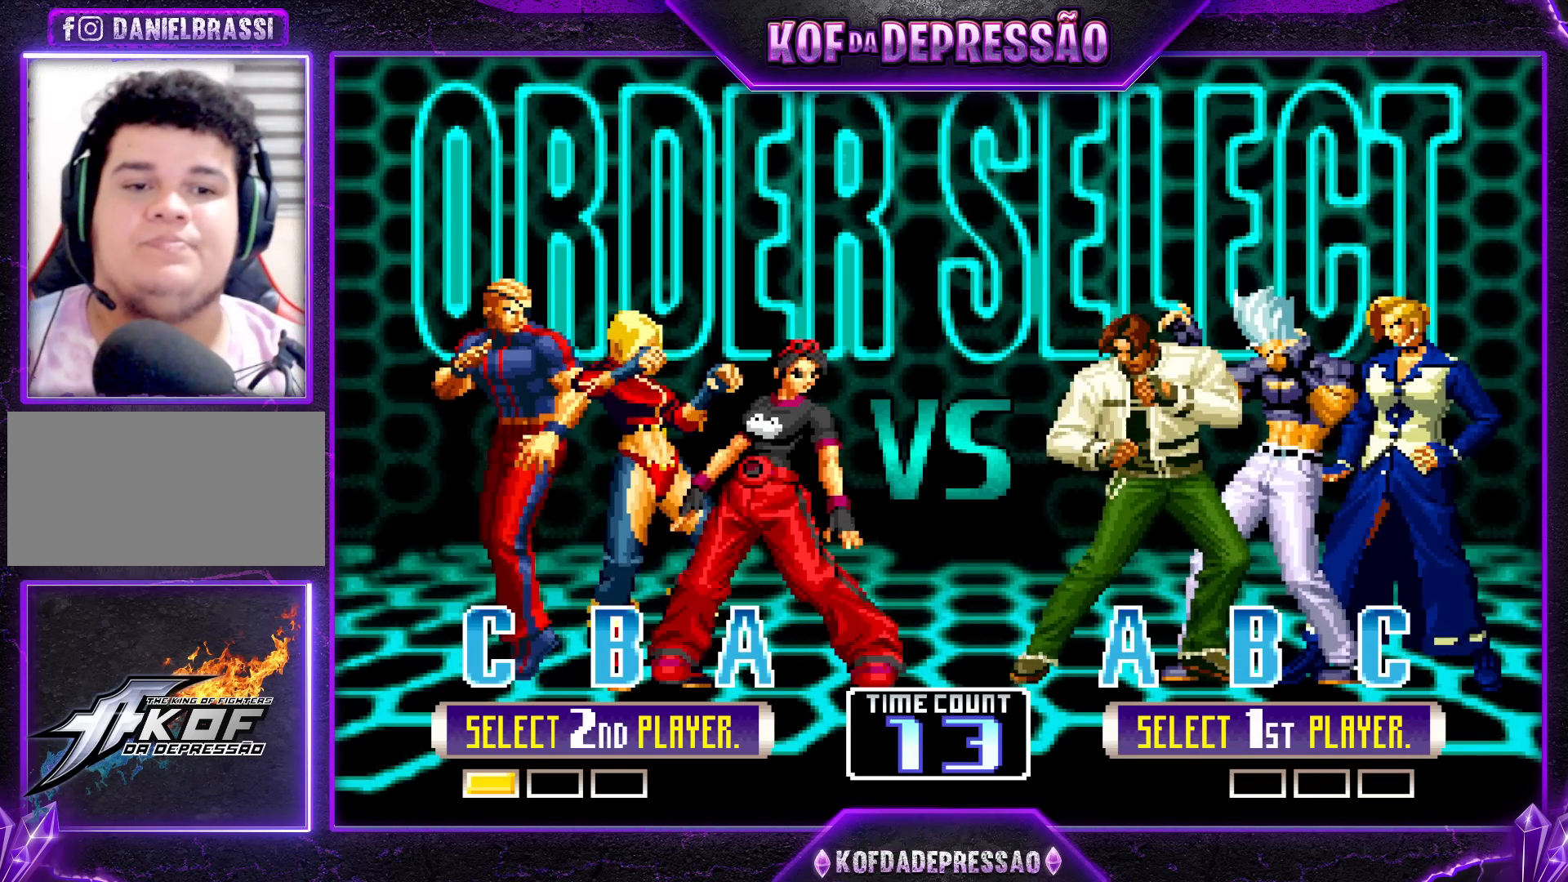
Gameplay with a controller (arcade stick); each line is a JSON object with the inputs held at the frame after it. "events" lists button and stick changes between this image and that frame as [ms after this image, input, new state], when the widget could be followed in between. Not read: L3 R3.
{"buttons": ["SQUARE"], "left_stick": "center", "events": [[467, "SQUARE", "down"]]}
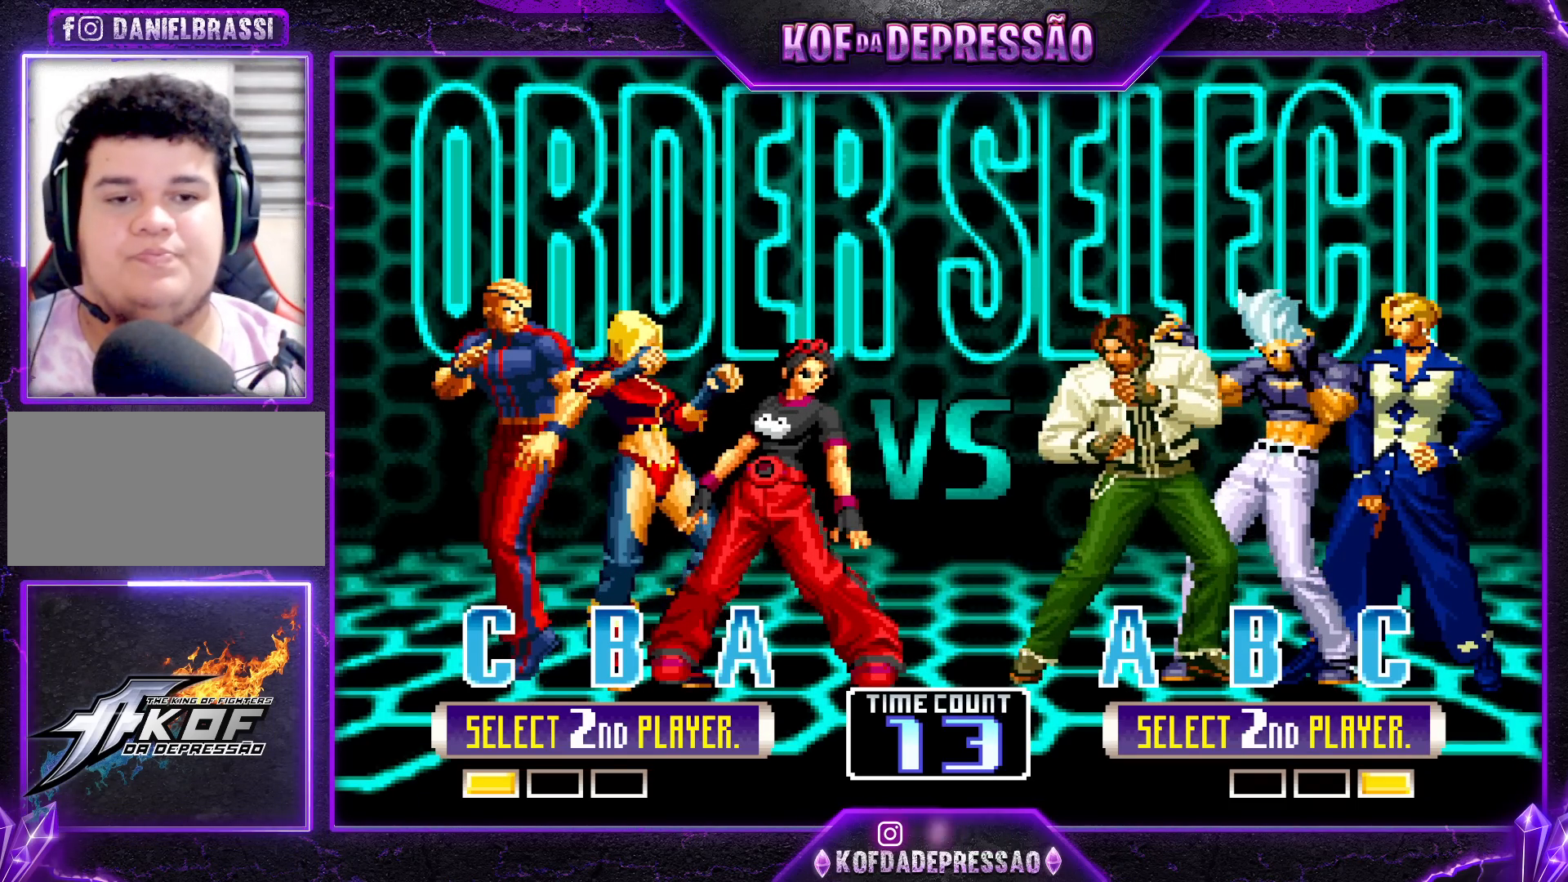
{"buttons": [], "left_stick": "center", "events": [[167, "SQUARE", "up"]]}
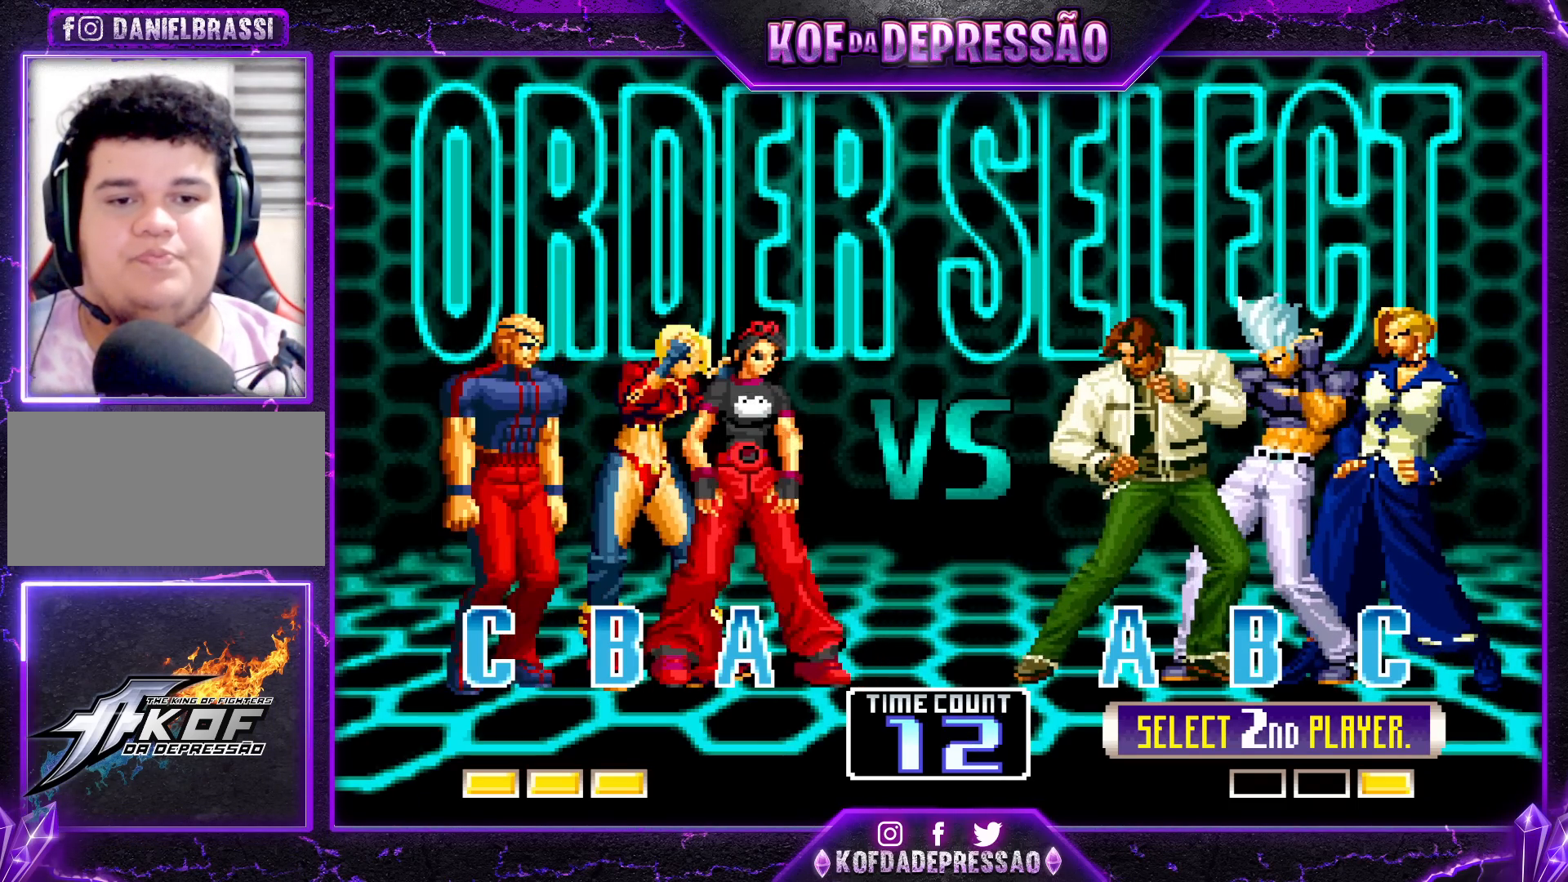
{"buttons": [], "left_stick": "center", "events": []}
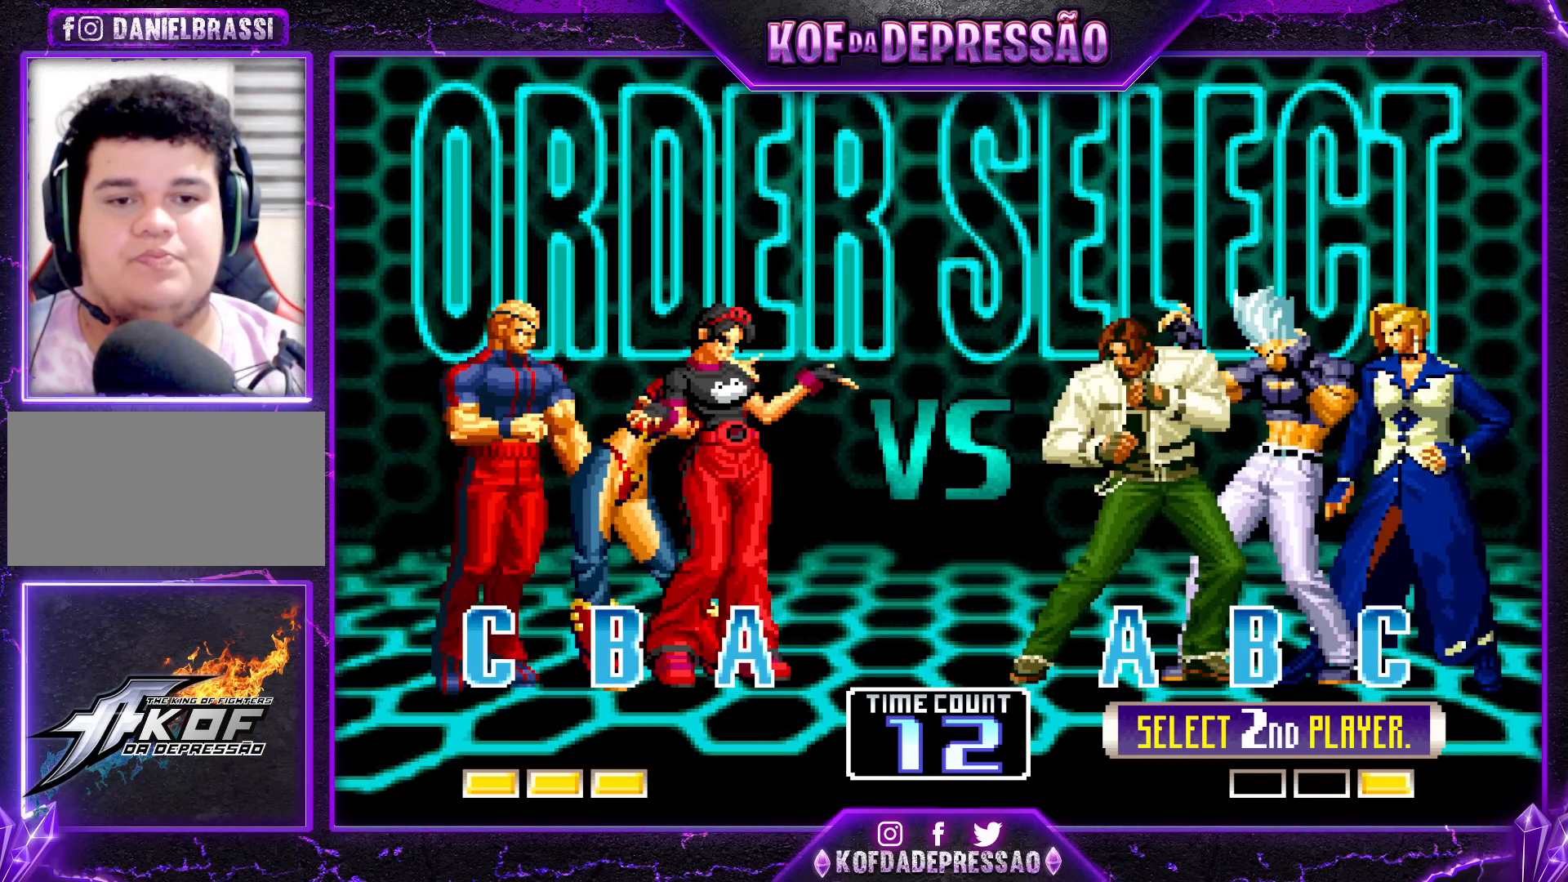
{"buttons": ["CROSS", "SQUARE"], "left_stick": "center", "events": [[150, "TRIANGLE", "down"], [333, "R1", "down"], [400, "SQUARE", "down"], [483, "CROSS", "down"], [483, "R1", "up"], [483, "TRIANGLE", "up"]]}
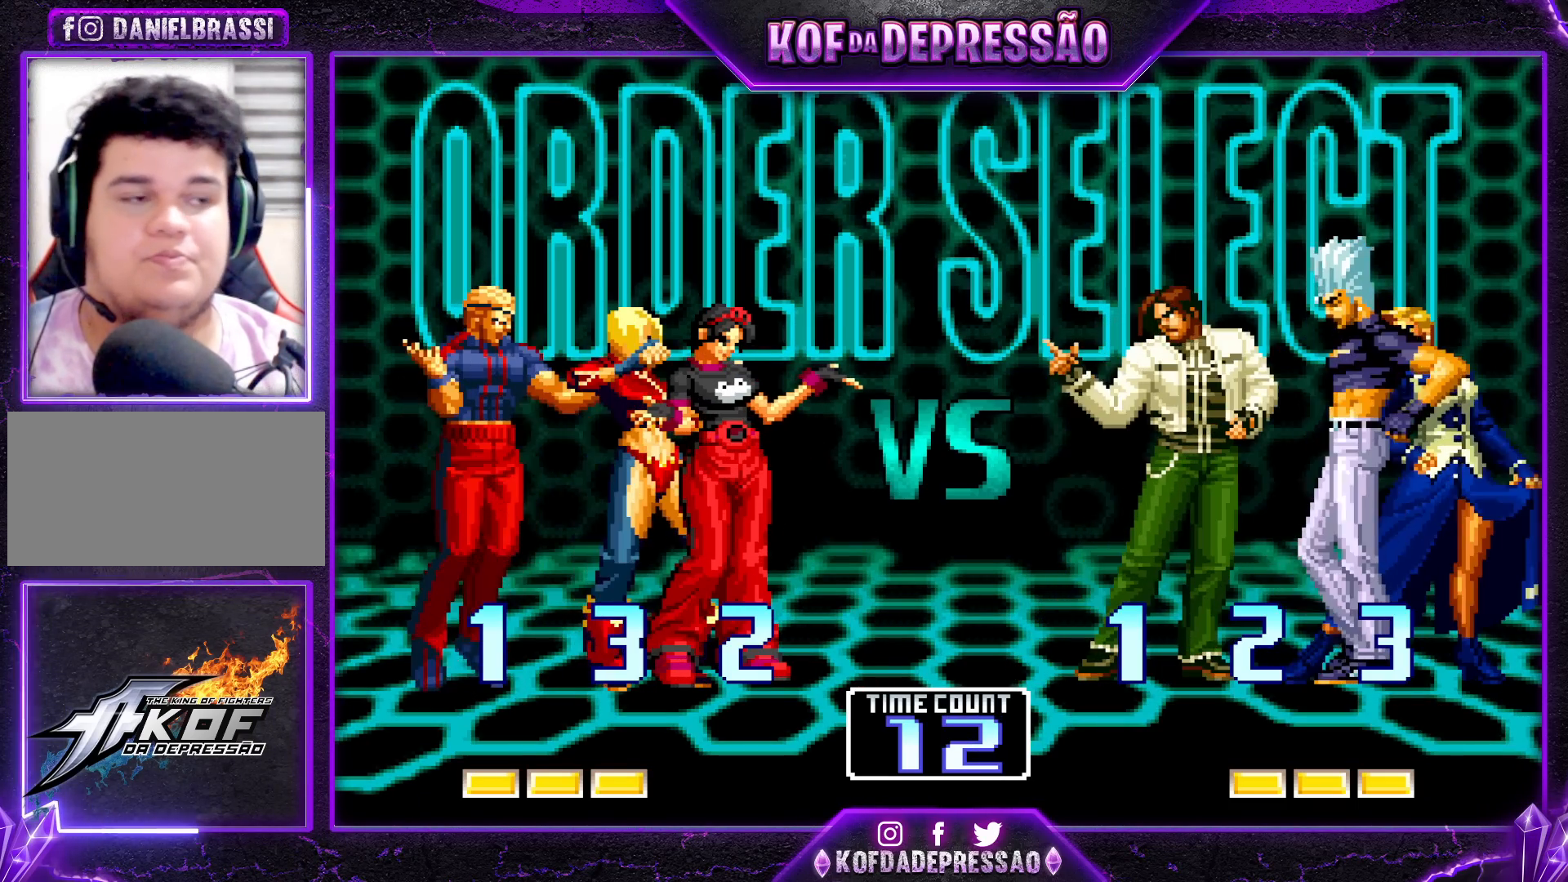
{"buttons": ["SQUARE", "TRIANGLE"], "left_stick": "center", "events": [[33, "SQUARE", "up"], [83, "R1", "down"], [83, "TRIANGLE", "down"], [100, "CROSS", "up"], [117, "SQUARE", "down"], [167, "CROSS", "down"], [167, "TRIANGLE", "up"], [183, "R1", "up"], [233, "SQUARE", "up"], [250, "TRIANGLE", "down"], [267, "R1", "down"], [283, "CROSS", "up"], [283, "SQUARE", "down"], [317, "CROSS", "down"], [333, "R1", "up"], [367, "TRIANGLE", "up"], [400, "SQUARE", "up"], [417, "CROSS", "up"], [417, "TRIANGLE", "down"], [467, "SQUARE", "down"]]}
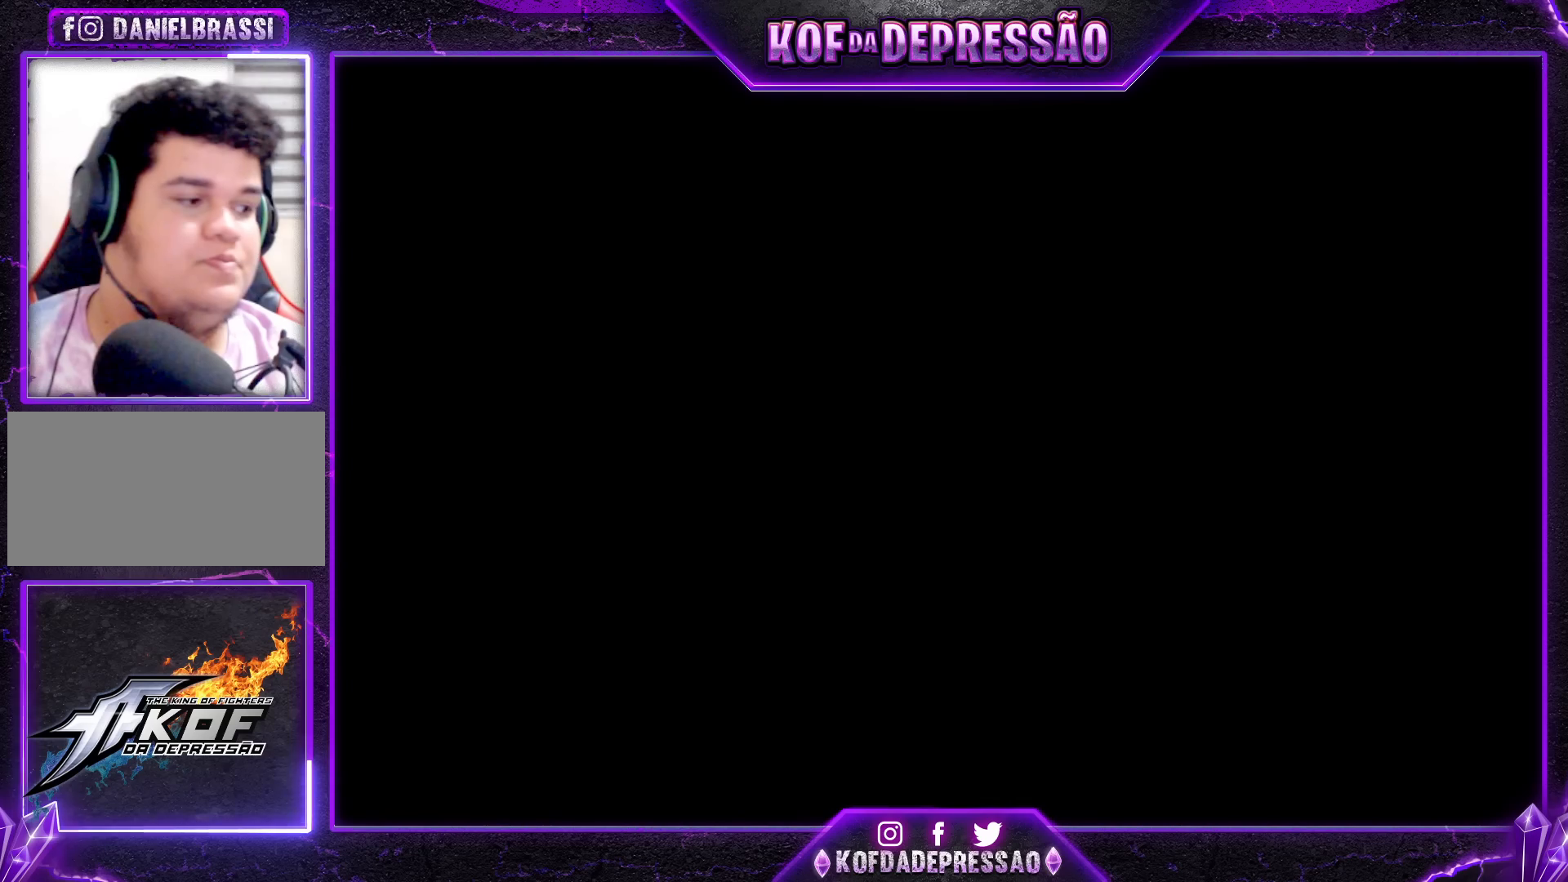
{"buttons": [], "left_stick": "center", "events": [[17, "TRIANGLE", "up"], [50, "SQUARE", "up"], [83, "TRIANGLE", "down"], [133, "SQUARE", "down"], [350, "SQUARE", "up"], [367, "TRIANGLE", "up"]]}
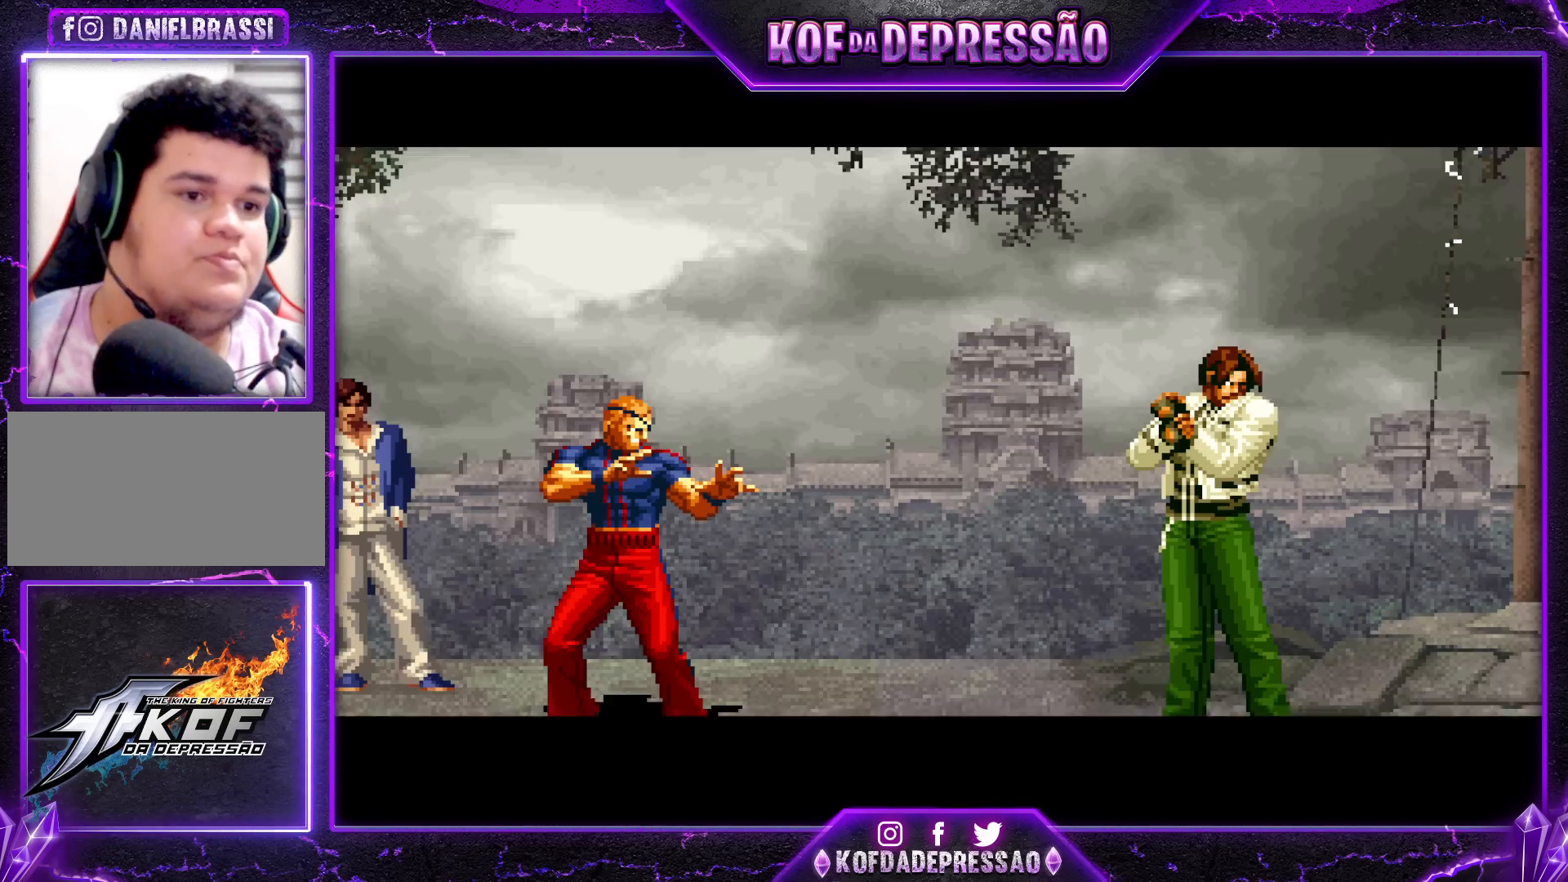
{"buttons": ["SQUARE"], "left_stick": "center", "events": [[333, "CIRCLE", "down"], [333, "SQUARE", "down"], [350, "CIRCLE", "up"], [350, "SQUARE", "up"], [450, "SQUARE", "down"], [467, "CIRCLE", "down"], [500, "CIRCLE", "up"]]}
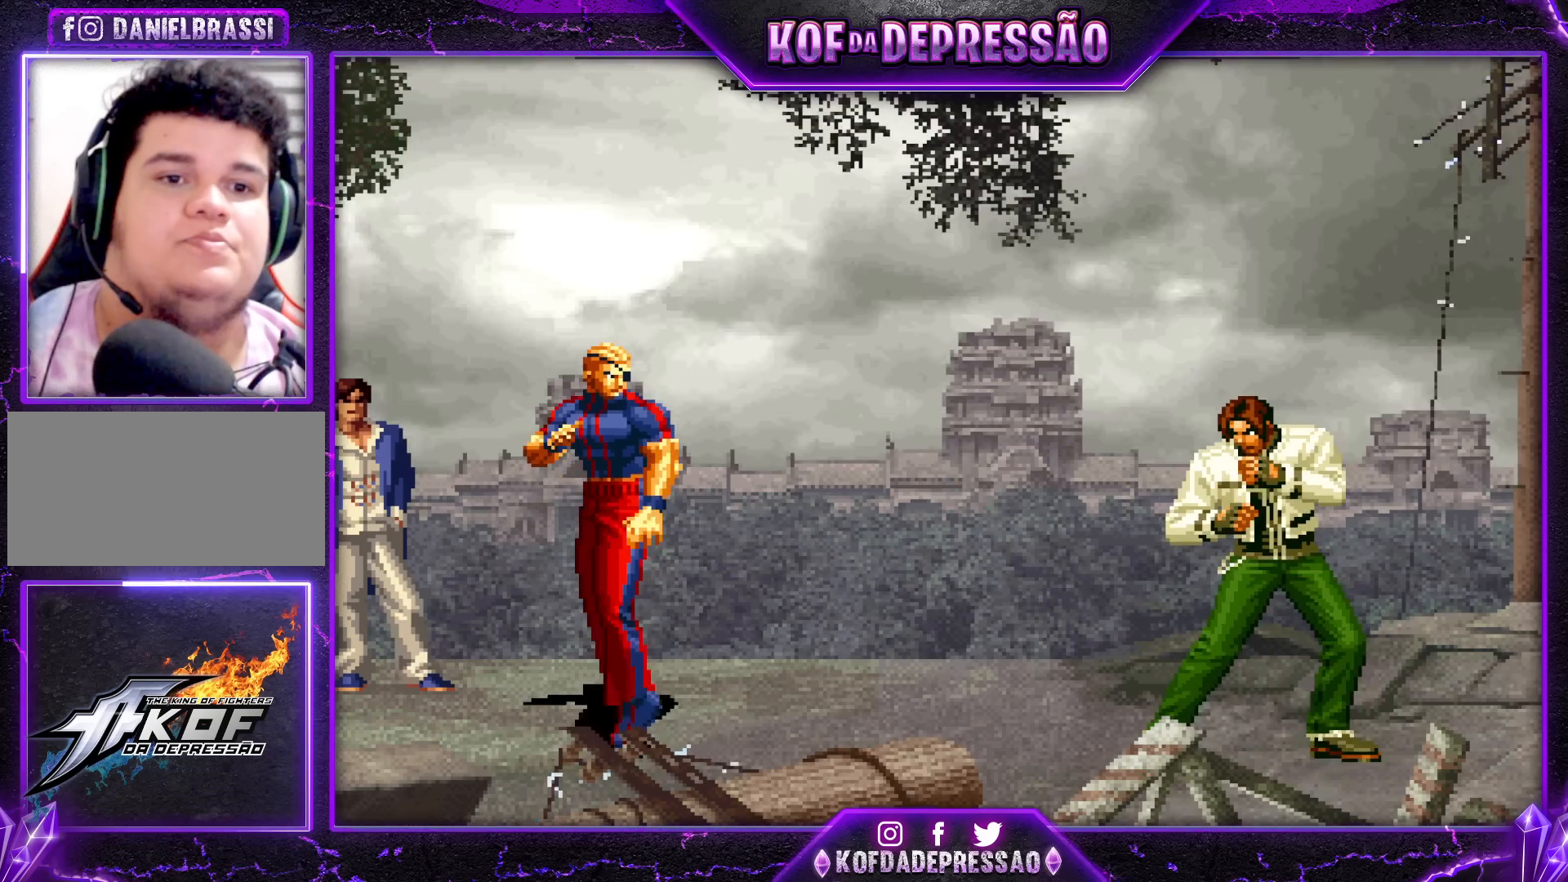
{"buttons": [], "left_stick": "center", "events": [[17, "SQUARE", "up"], [100, "SQUARE", "down"], [117, "CIRCLE", "down"], [117, "TRIANGLE", "down"], [133, "TRIANGLE", "up"], [167, "CIRCLE", "up"], [183, "SQUARE", "up"]]}
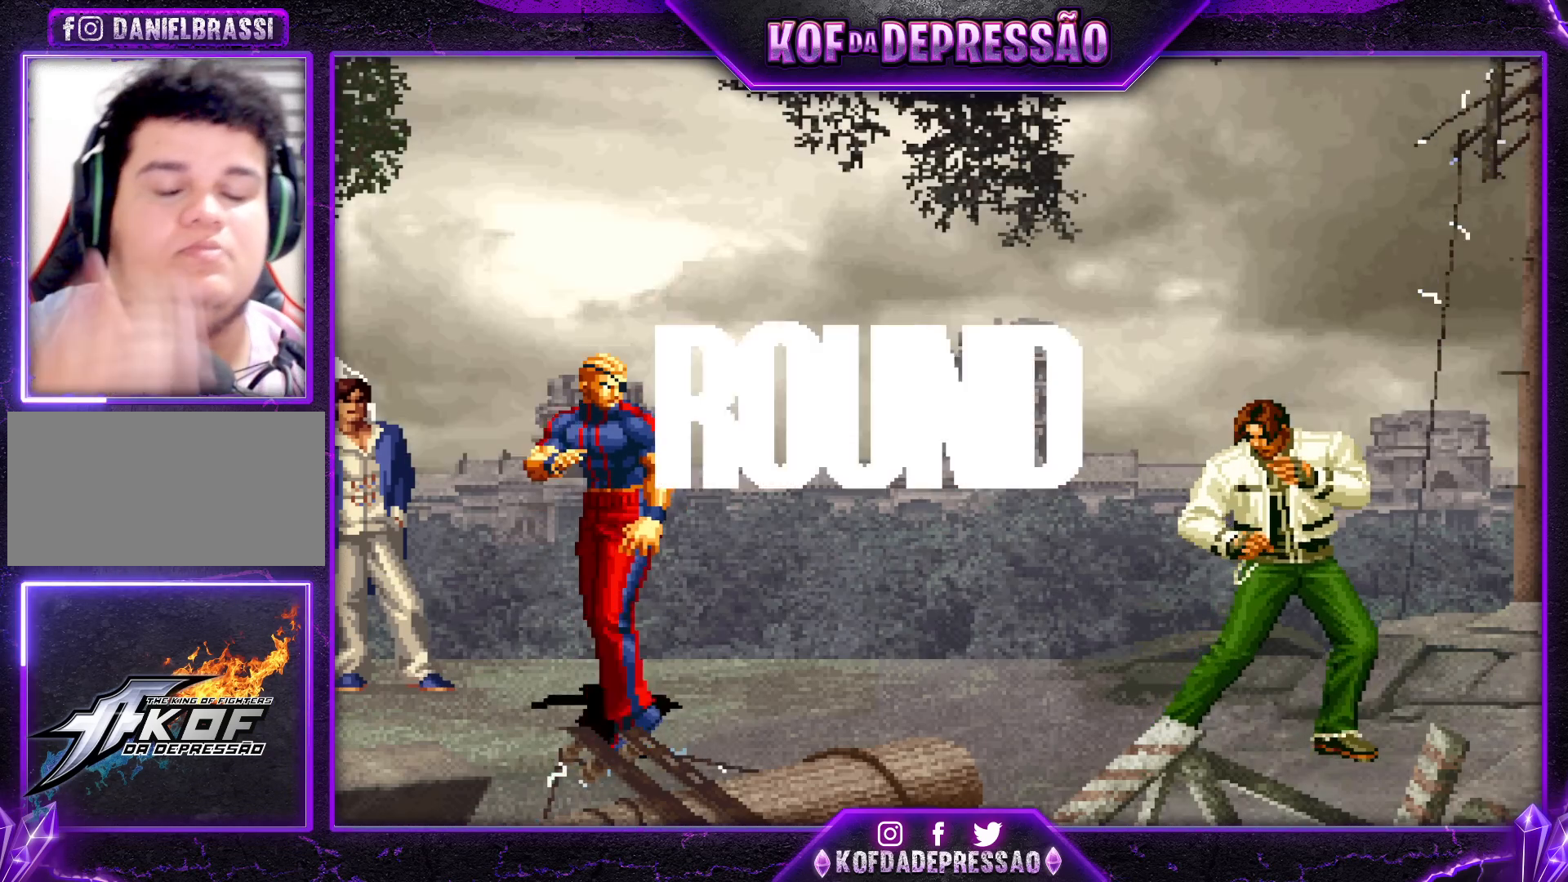
{"buttons": [], "left_stick": "center", "events": []}
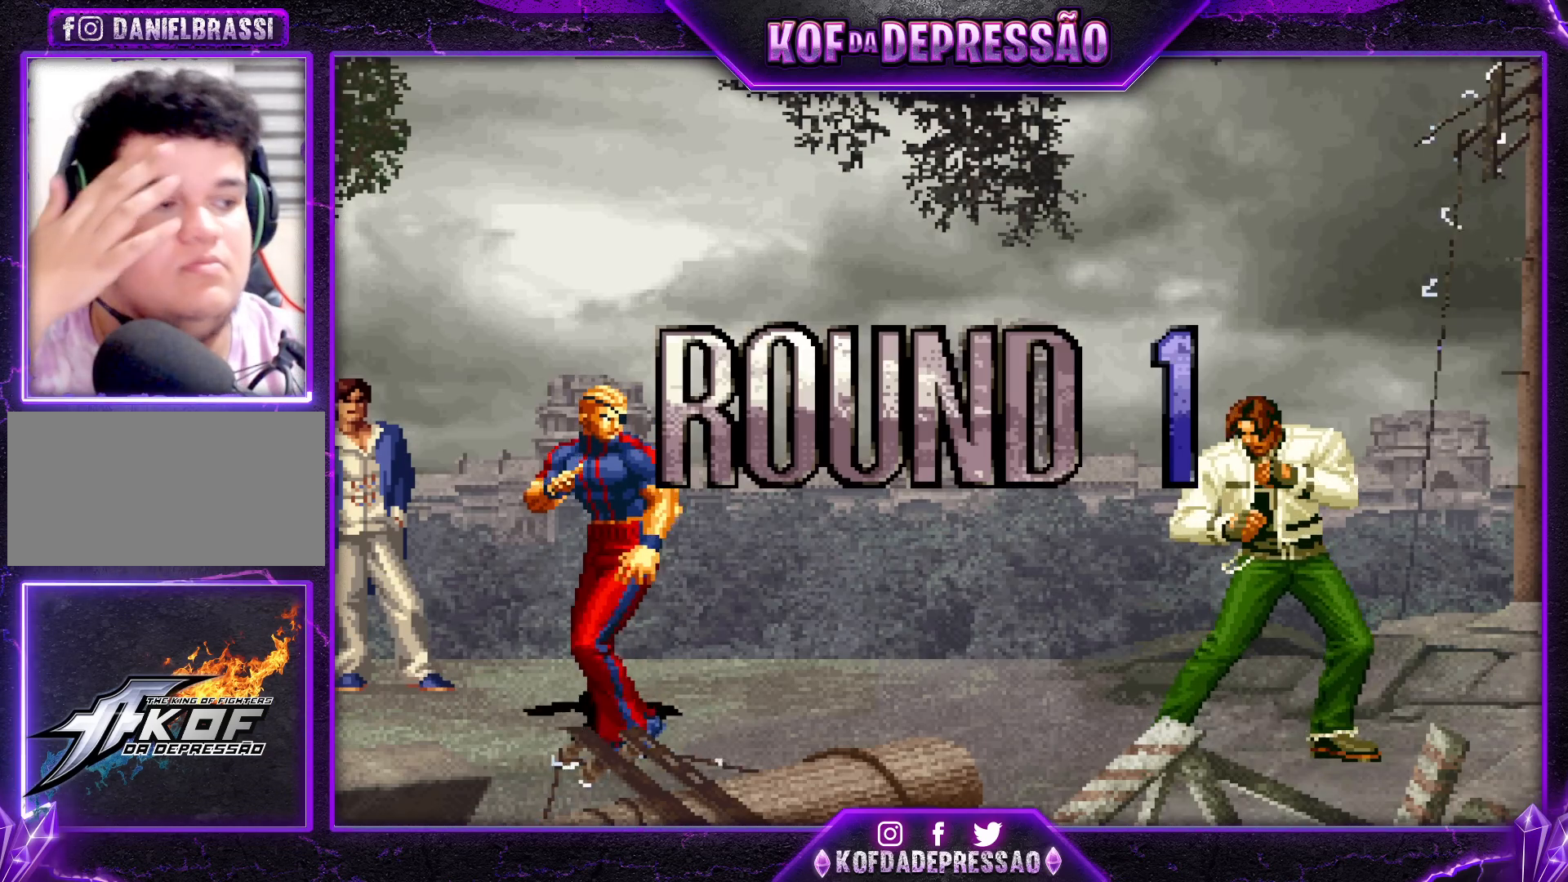
{"buttons": ["SQUARE", "TRIANGLE", "R1"], "left_stick": "center", "events": [[117, "TRIANGLE", "down"], [133, "SQUARE", "down"], [150, "CROSS", "down"], [150, "L2", "down"], [167, "CROSS", "up"], [167, "L2", "up"], [167, "TRIANGLE", "up"], [183, "SQUARE", "up"], [250, "R1", "down"], [250, "SQUARE", "down"], [250, "TRIANGLE", "down"]]}
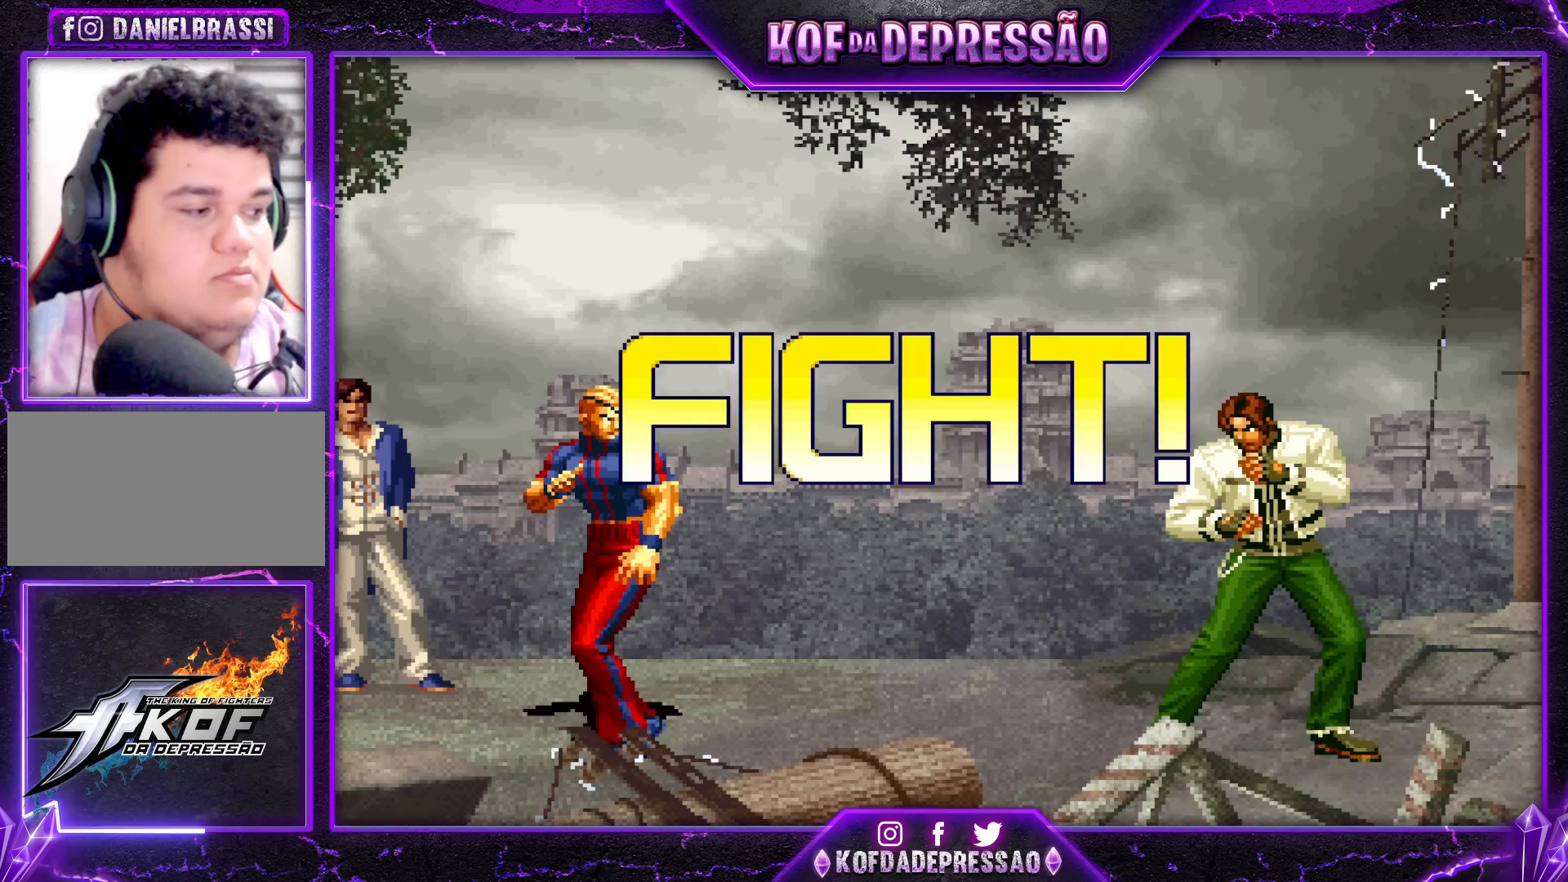
{"buttons": ["CROSS"], "left_stick": "down-right", "events": [[183, "R1", "up"], [183, "SQUARE", "up"], [183, "TRIANGLE", "up"], [233, "left_stick", "down-right"], [417, "CROSS", "down"]]}
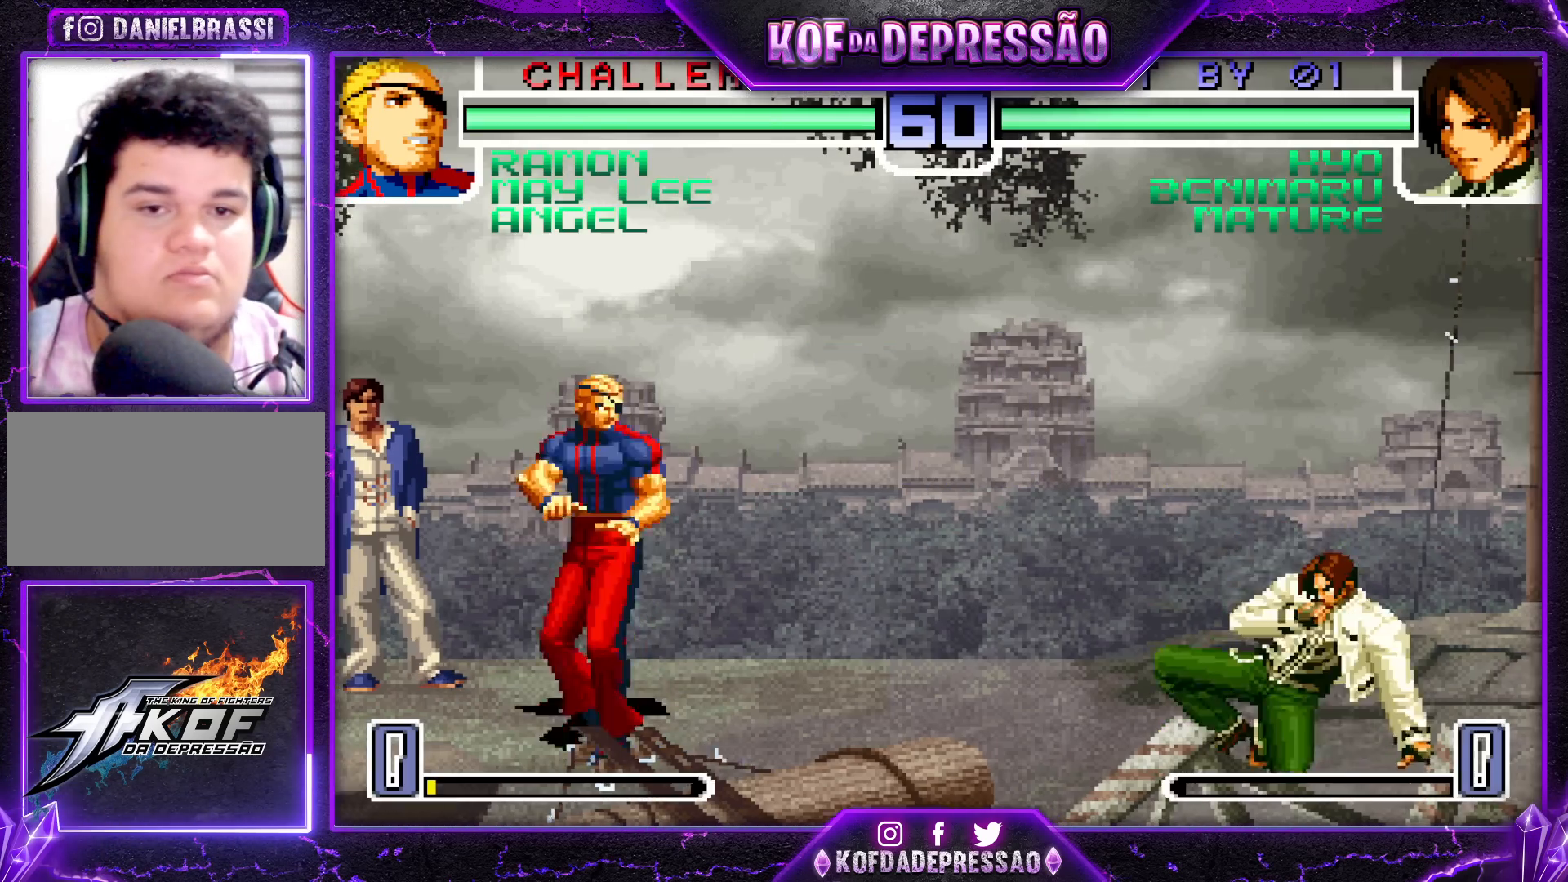
{"buttons": ["CROSS"], "left_stick": "left", "events": [[17, "CROSS", "up"], [83, "left_stick", "left"], [167, "CROSS", "down"], [317, "CROSS", "up"], [467, "CROSS", "down"]]}
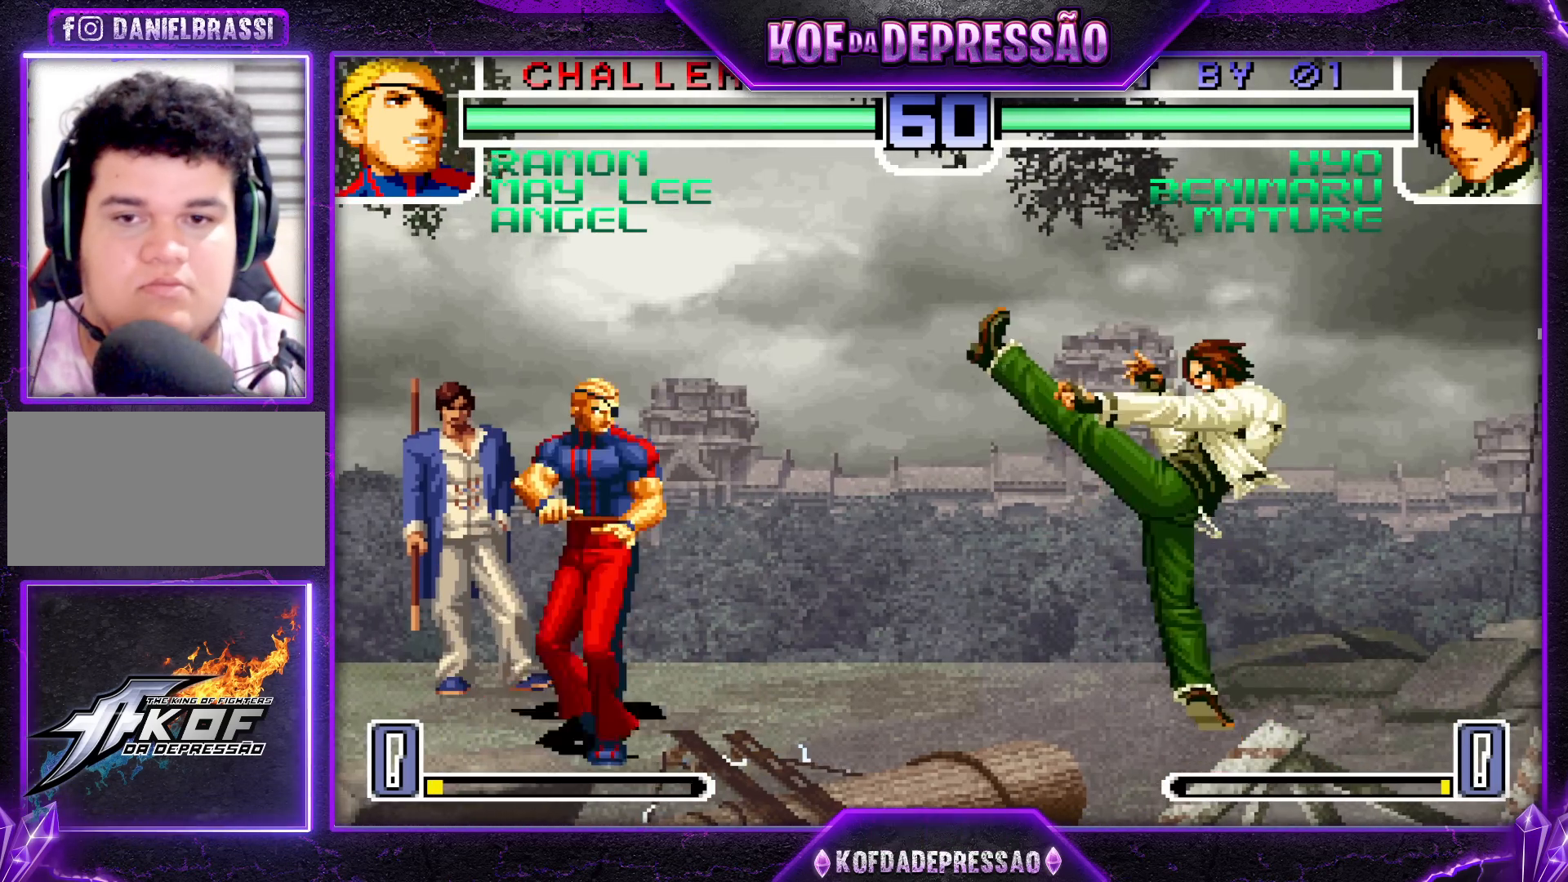
{"buttons": [], "left_stick": "down-right", "events": [[17, "CROSS", "up"], [67, "CROSS", "down"], [117, "CROSS", "up"], [300, "left_stick", "center"], [383, "left_stick", "down-right"]]}
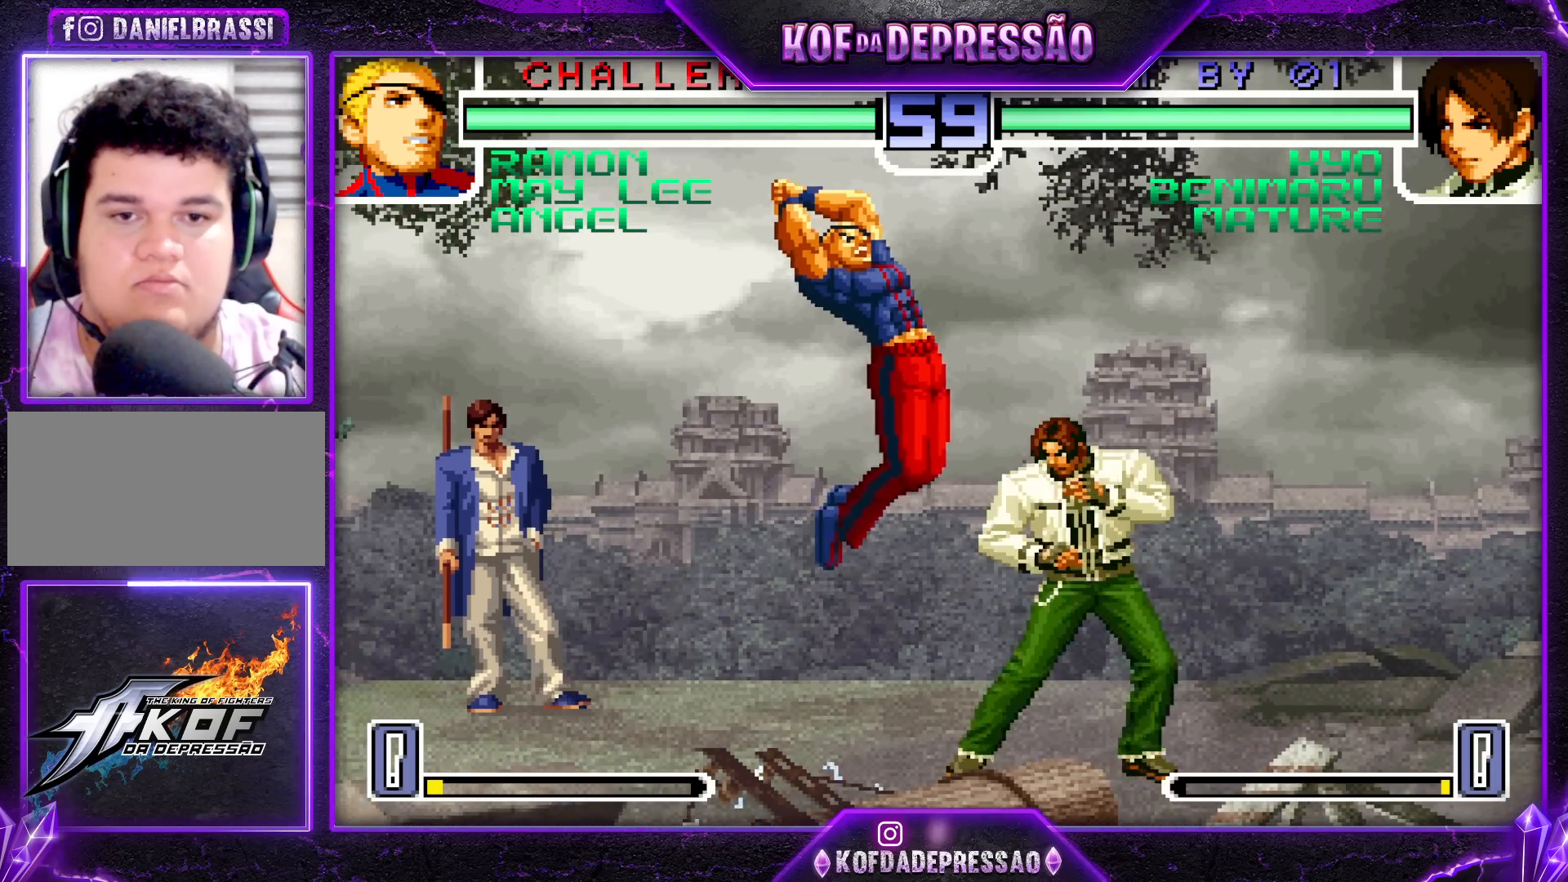
{"buttons": [], "left_stick": "down-right", "events": [[167, "left_stick", "right"], [183, "R1", "down"], [367, "R1", "up"], [467, "left_stick", "down-right"]]}
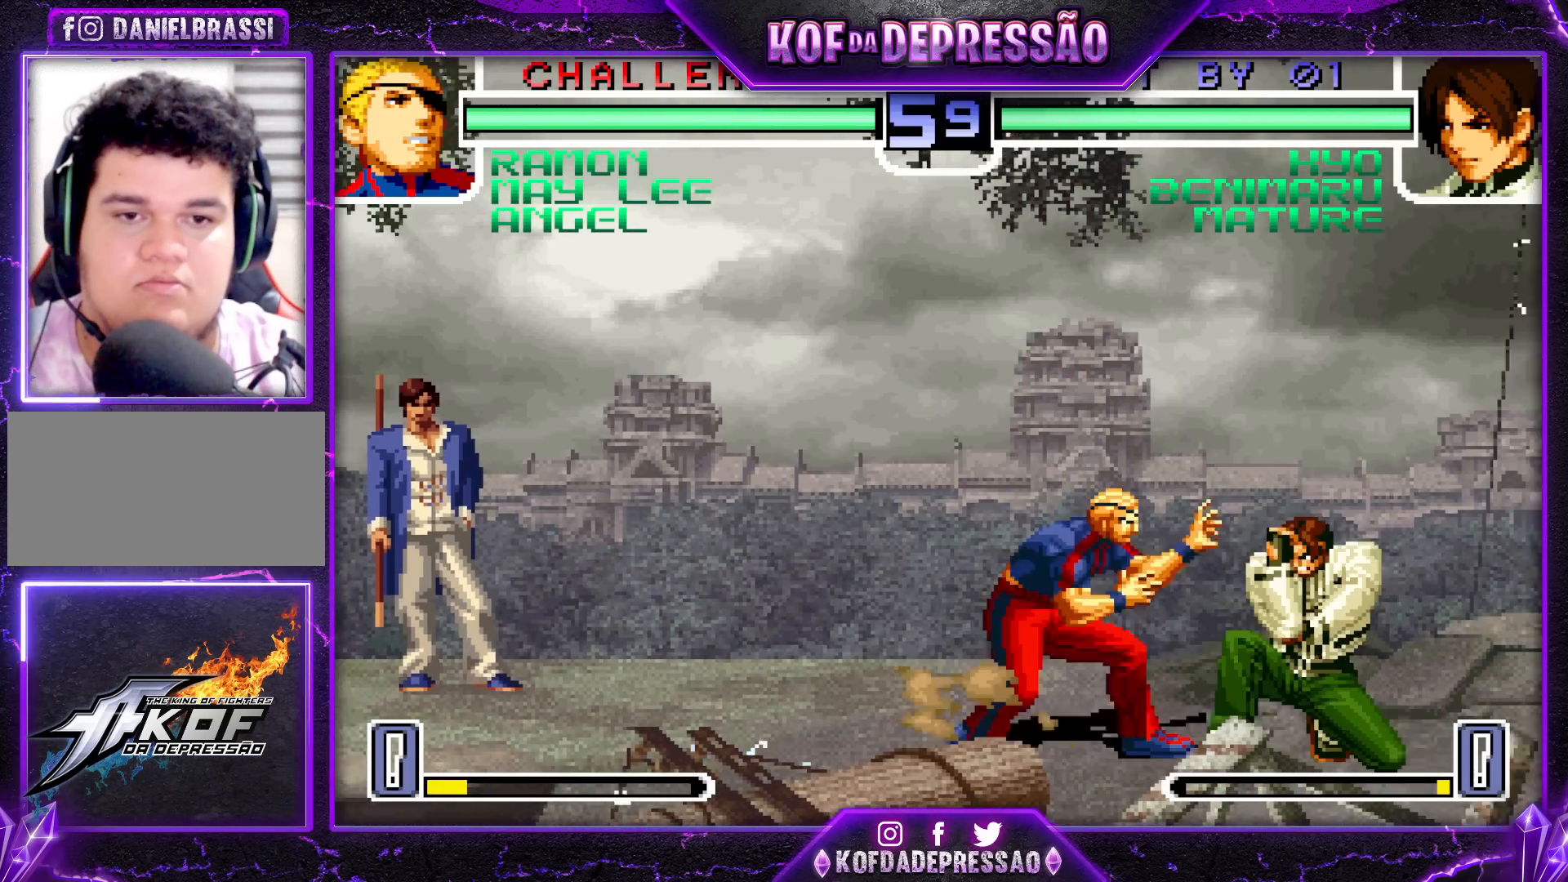
{"buttons": [], "left_stick": "center", "events": [[400, "SQUARE", "down"], [400, "TRIANGLE", "down"], [400, "left_stick", "center"], [467, "SQUARE", "up"], [483, "TRIANGLE", "up"]]}
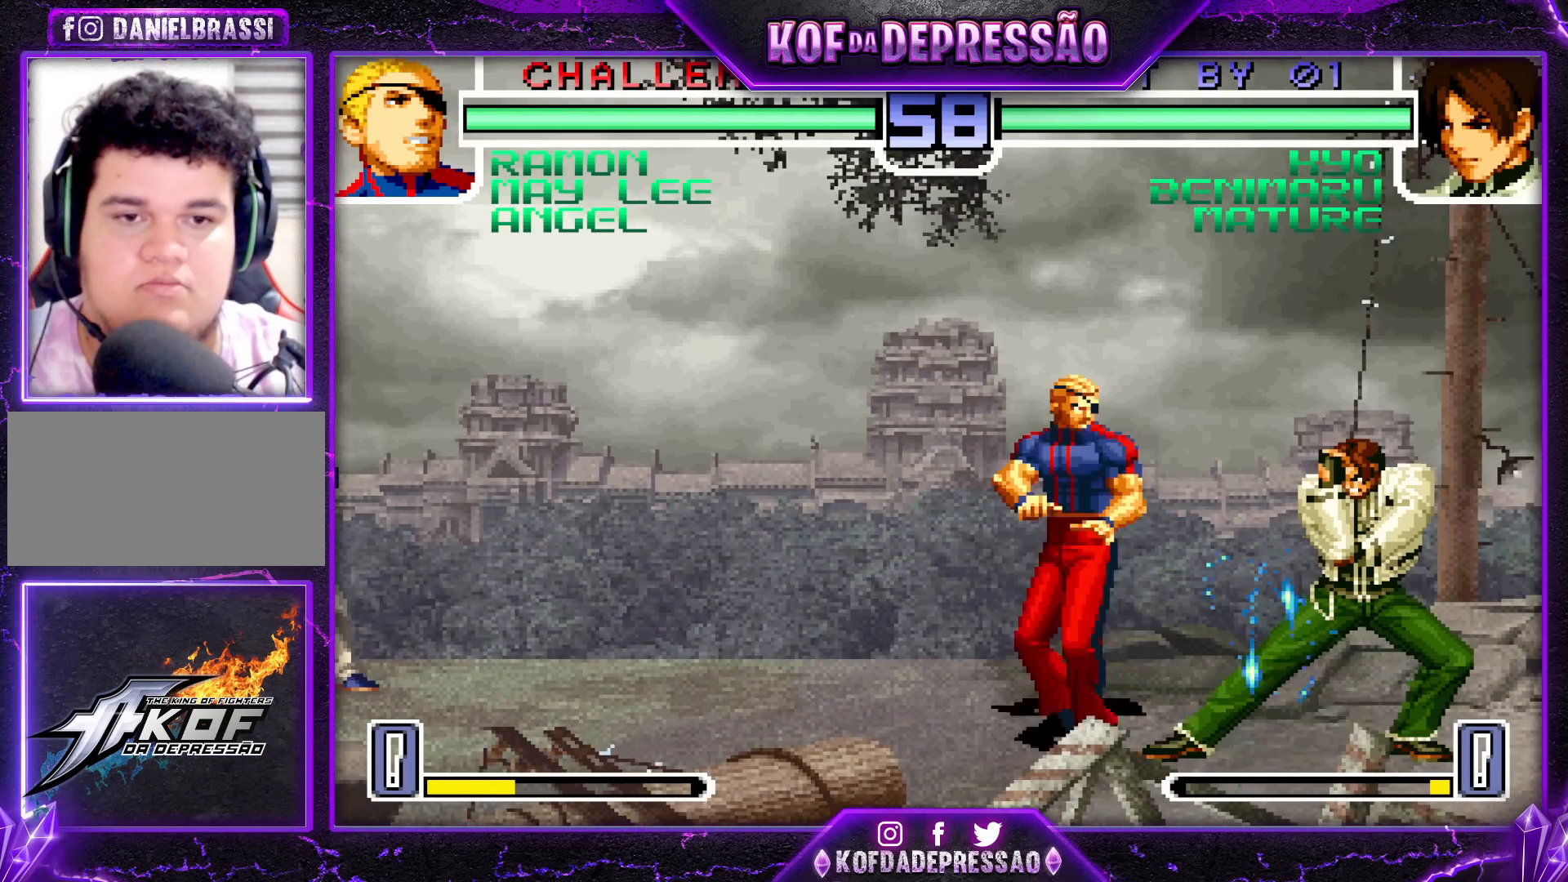
{"buttons": [], "left_stick": "right", "events": [[333, "left_stick", "right"]]}
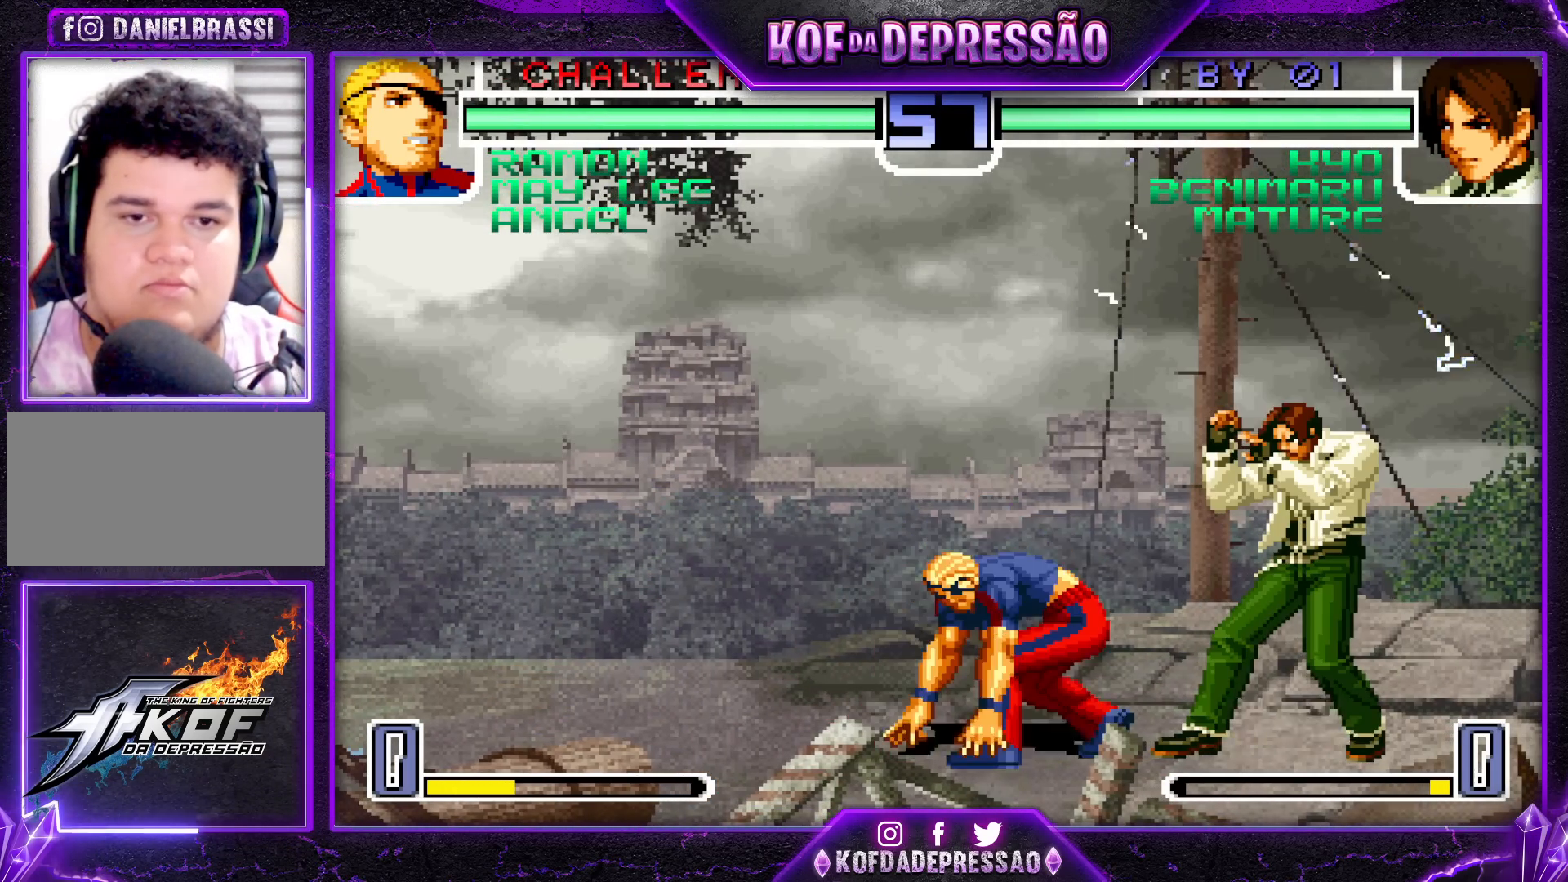
{"buttons": [], "left_stick": "down-right", "events": [[250, "left_stick", "down-right"]]}
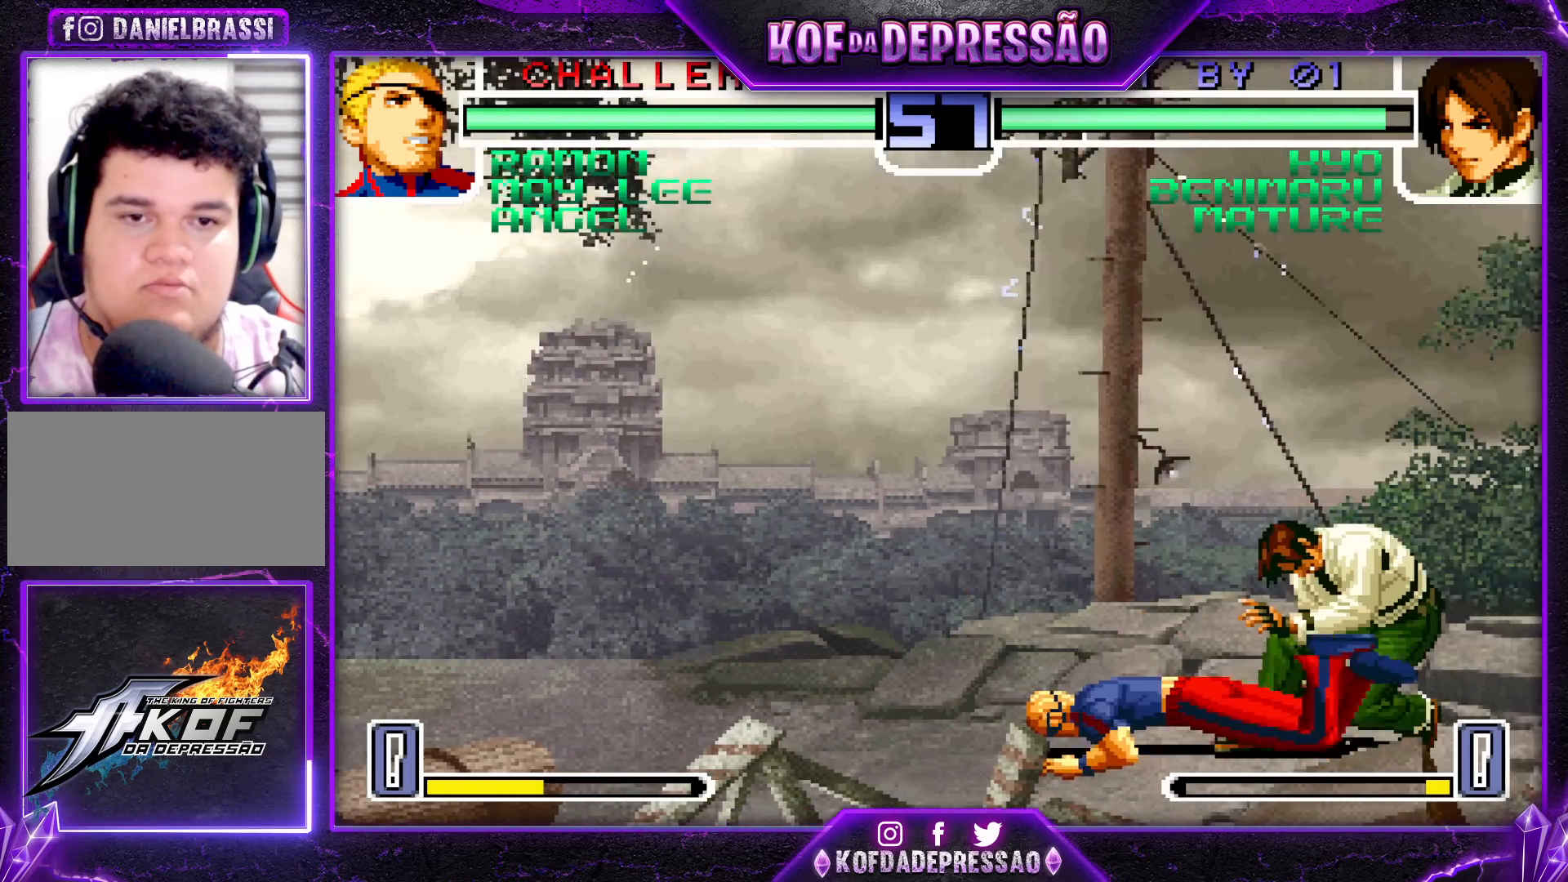
{"buttons": [], "left_stick": "center", "events": [[167, "left_stick", "up-left"], [450, "left_stick", "center"]]}
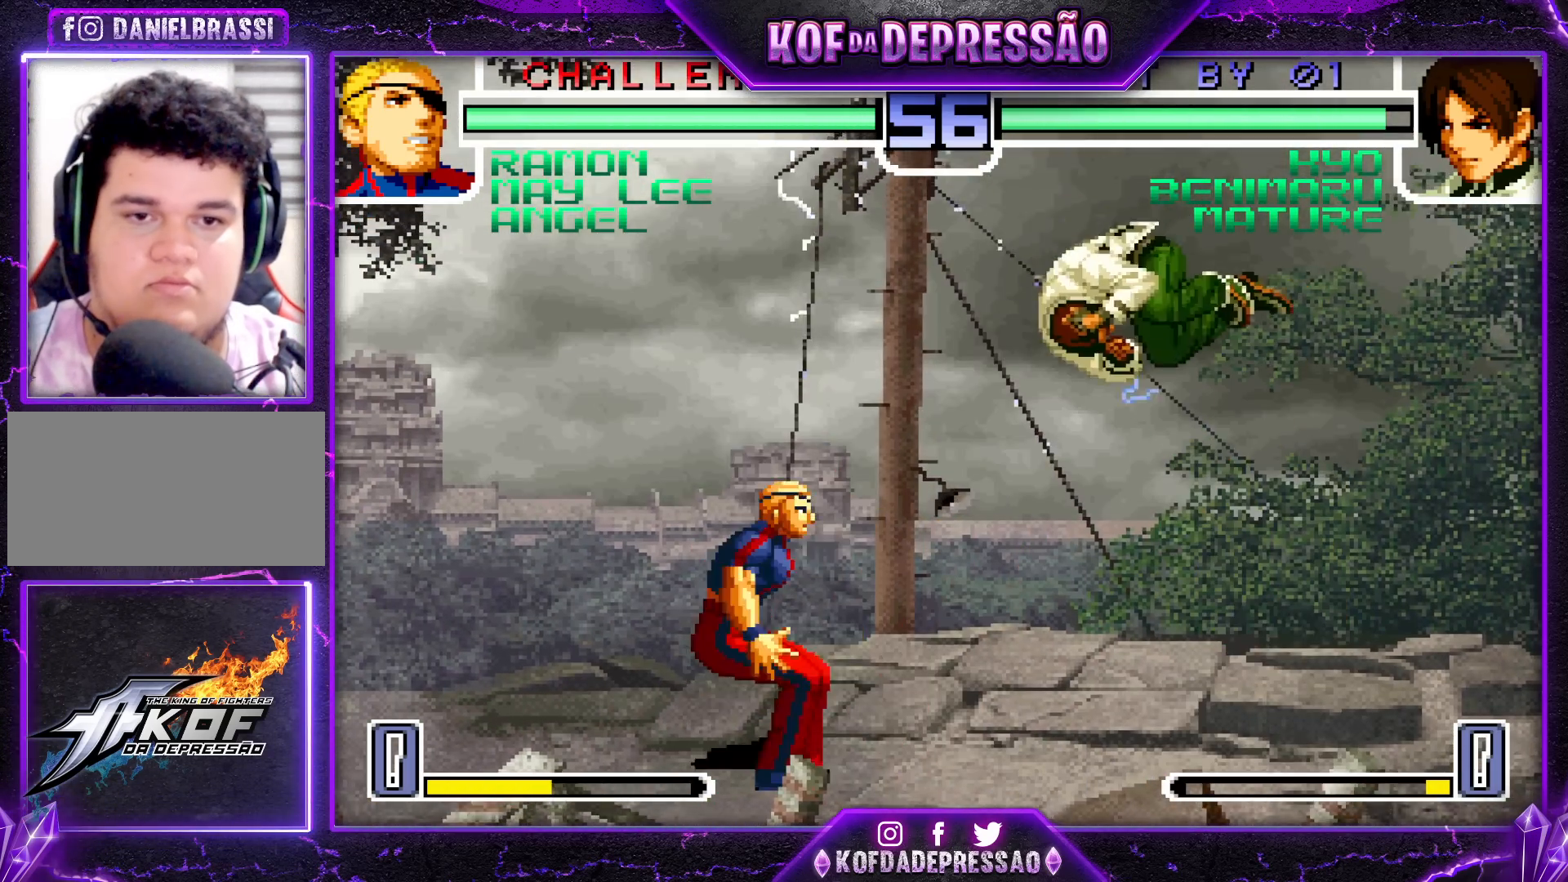
{"buttons": [], "left_stick": "center", "events": [[167, "TRIANGLE", "down"], [317, "TRIANGLE", "up"]]}
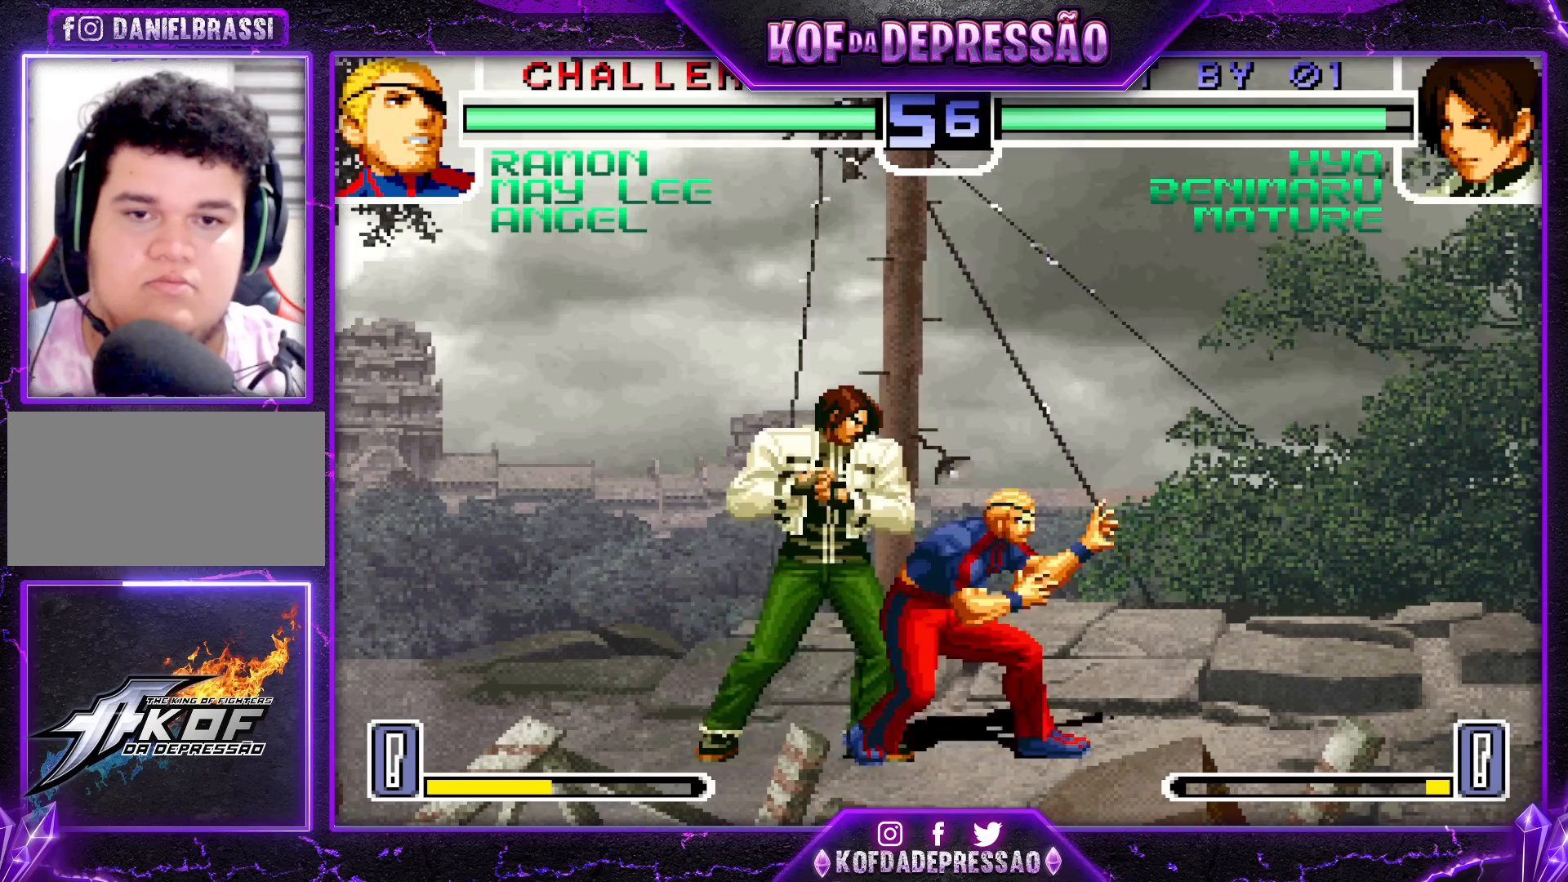
{"buttons": ["R1"], "left_stick": "right", "events": [[17, "R1", "down"], [100, "left_stick", "left"], [117, "R1", "up"], [150, "left_stick", "down"], [217, "left_stick", "right"], [233, "R1", "down"], [283, "left_stick", "up-right"], [450, "left_stick", "right"]]}
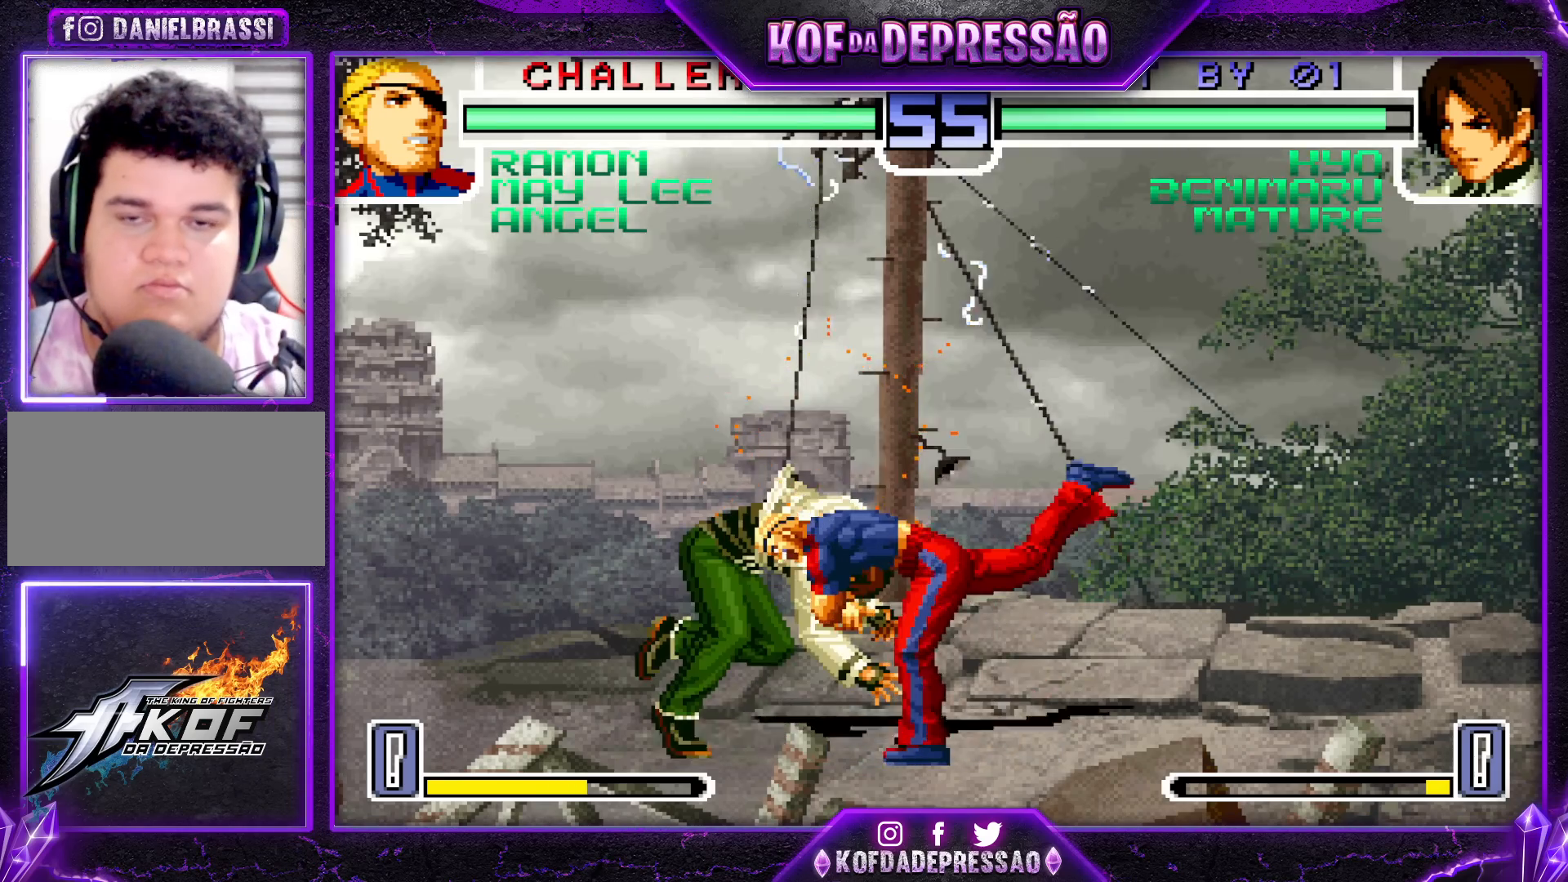
{"buttons": [], "left_stick": "center", "events": [[233, "R1", "up"], [417, "R1", "down"], [417, "left_stick", "center"], [483, "R1", "up"]]}
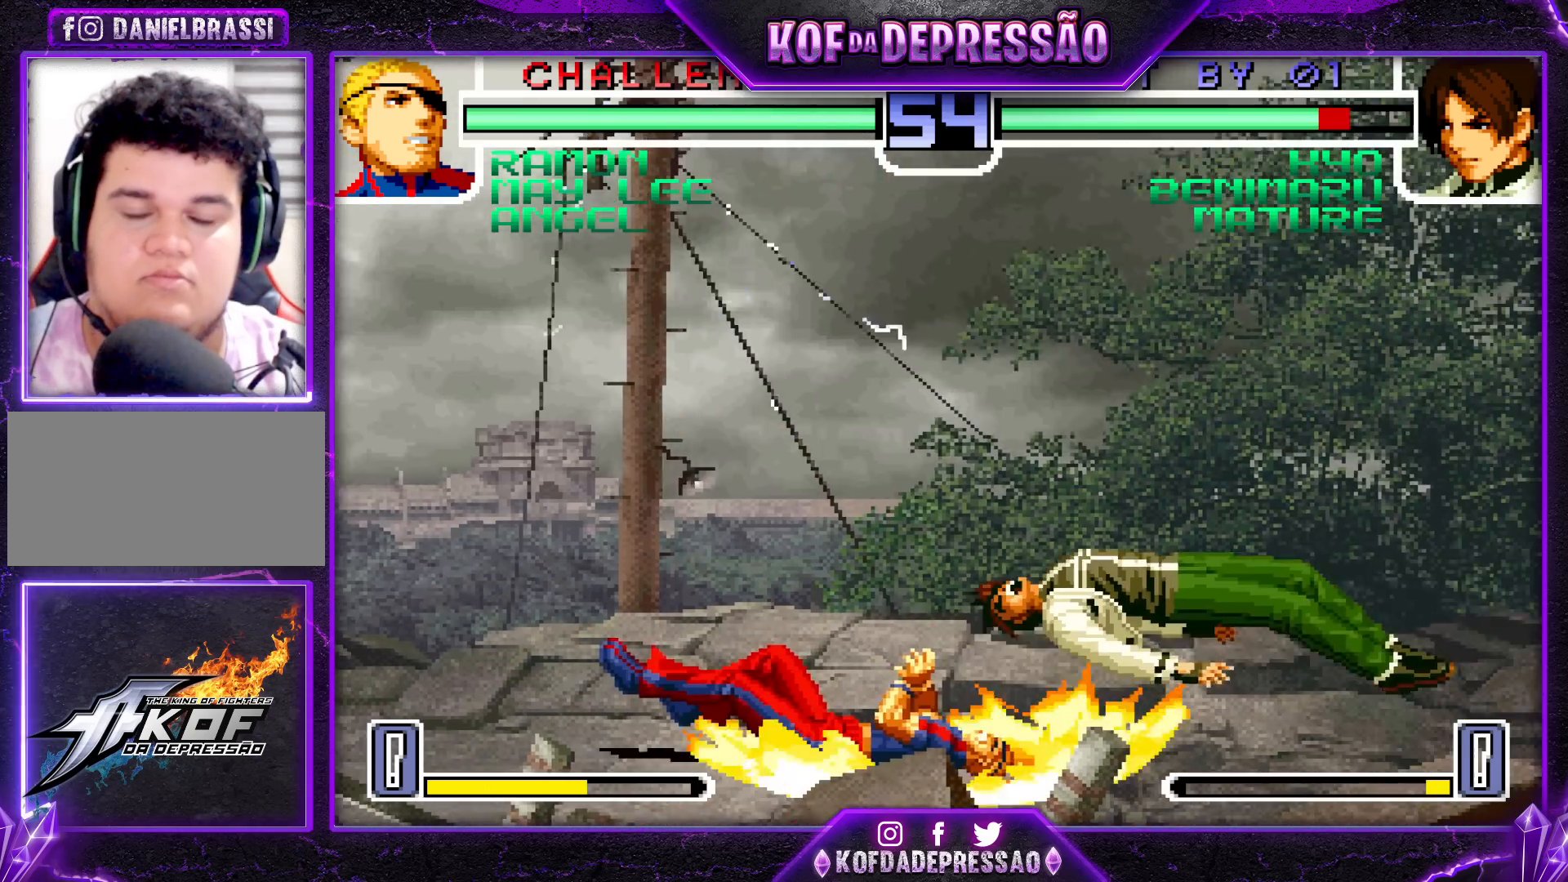
{"buttons": ["CROSS"], "left_stick": "center", "events": [[50, "R1", "down"], [117, "R1", "up"], [250, "R1", "down"], [250, "SQUARE", "down"], [250, "TRIANGLE", "down"], [283, "CROSS", "down"], [300, "R1", "up"], [300, "SQUARE", "up"], [300, "TRIANGLE", "up"], [333, "CROSS", "up"], [400, "R1", "down"], [400, "SQUARE", "down"], [400, "TRIANGLE", "down"], [433, "SQUARE", "up"], [433, "TRIANGLE", "up"], [450, "CROSS", "down"], [450, "R1", "up"]]}
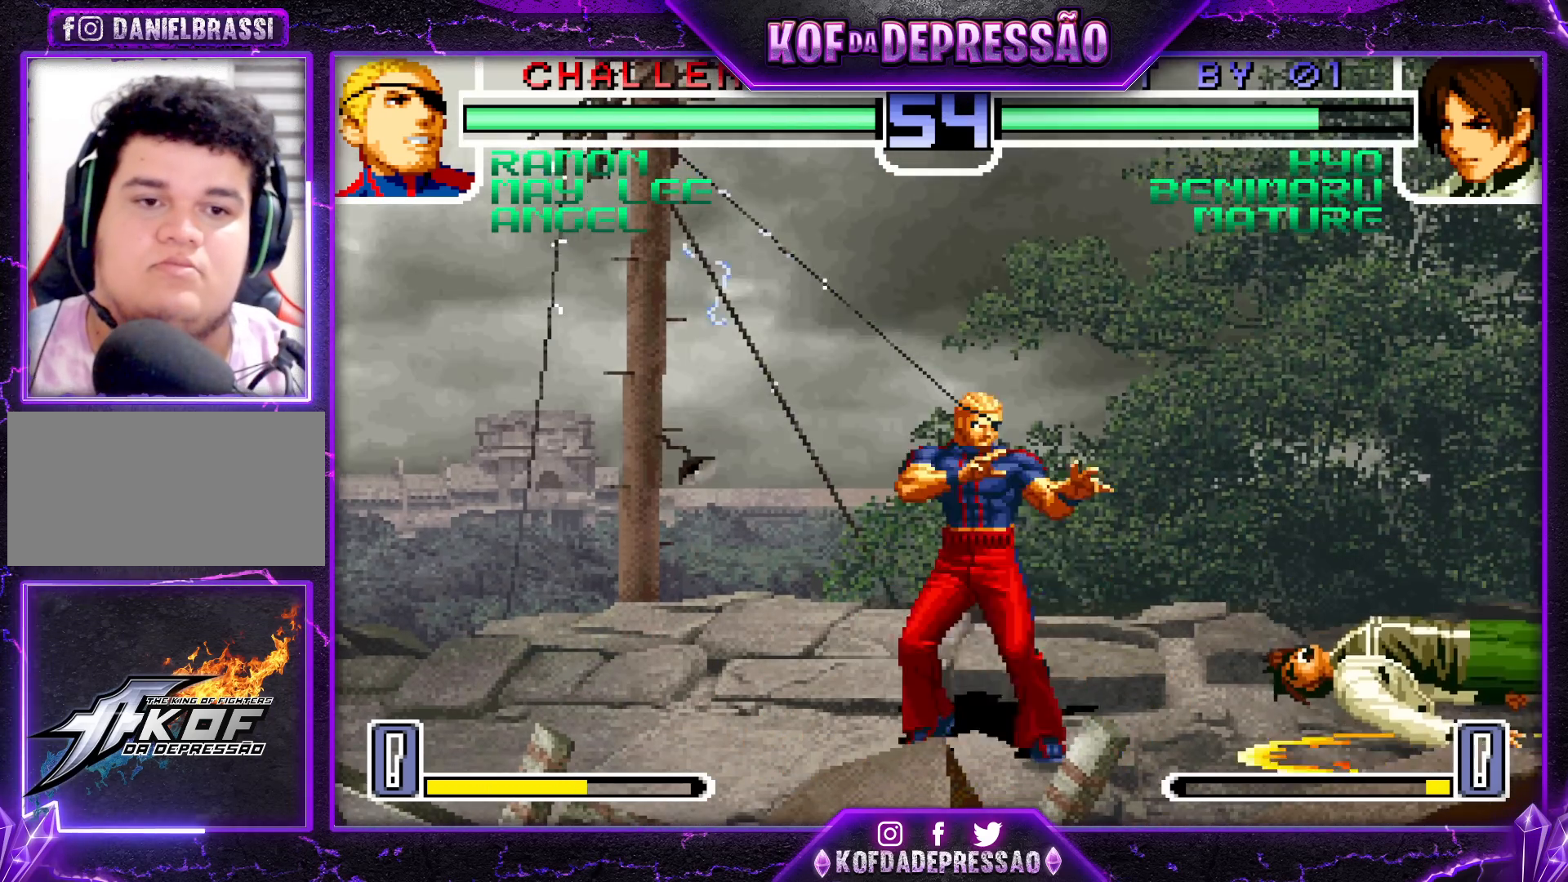
{"buttons": ["R1"], "left_stick": "left", "events": [[17, "R1", "down"], [17, "SQUARE", "down"], [17, "TRIANGLE", "down"], [67, "CROSS", "up"], [200, "SQUARE", "up"], [217, "TRIANGLE", "up"], [383, "R1", "up"], [383, "left_stick", "left"], [500, "R1", "down"]]}
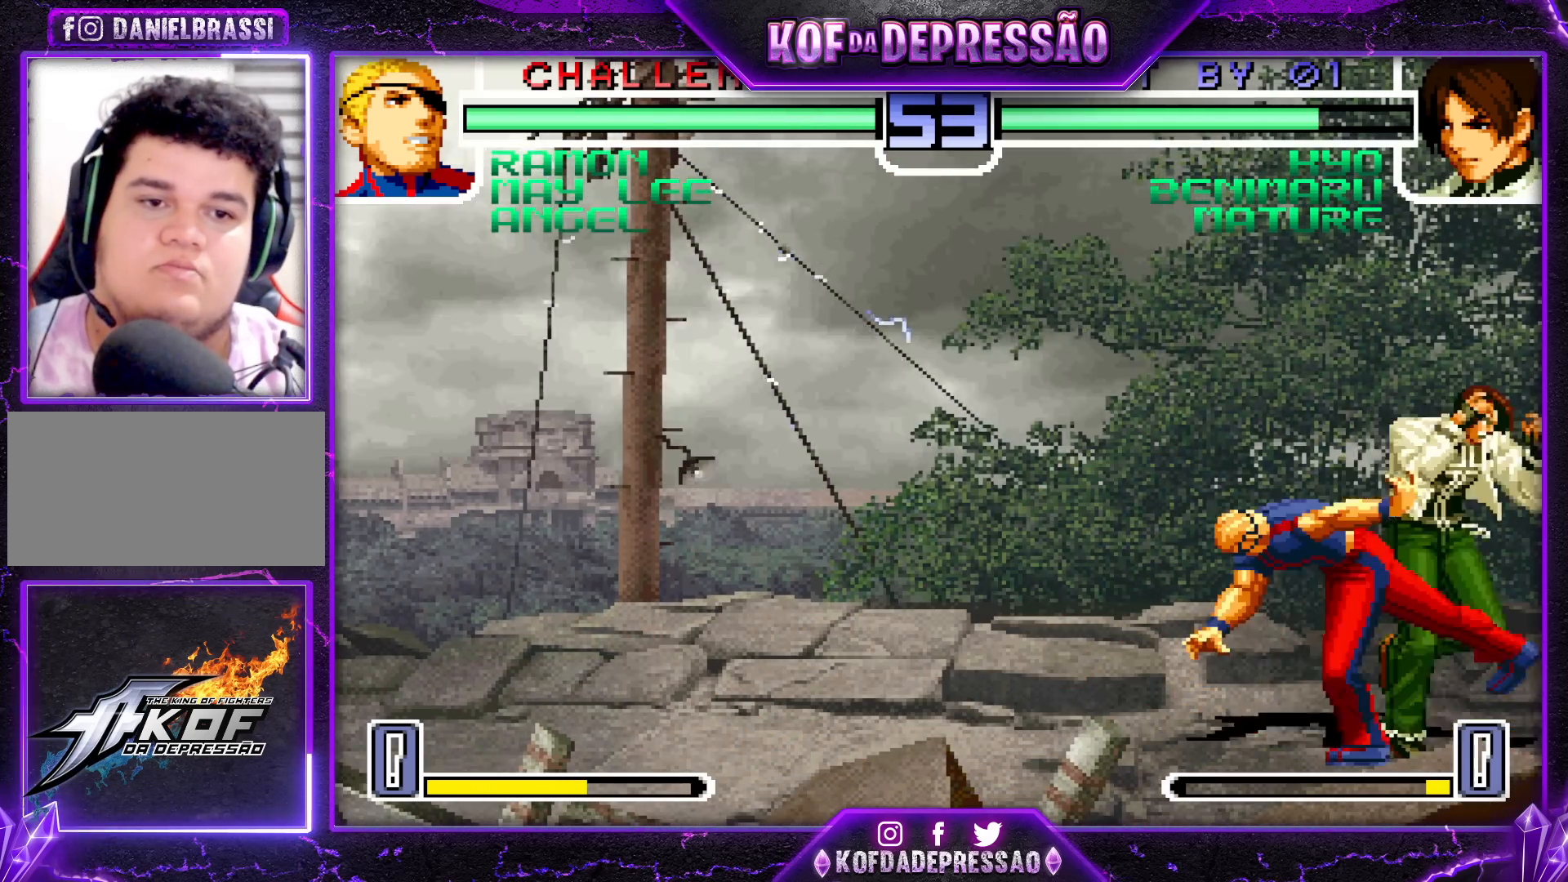
{"buttons": [], "left_stick": "down-right", "events": [[133, "left_stick", "down-right"], [167, "R1", "up"], [367, "CROSS", "down"], [433, "CROSS", "up"]]}
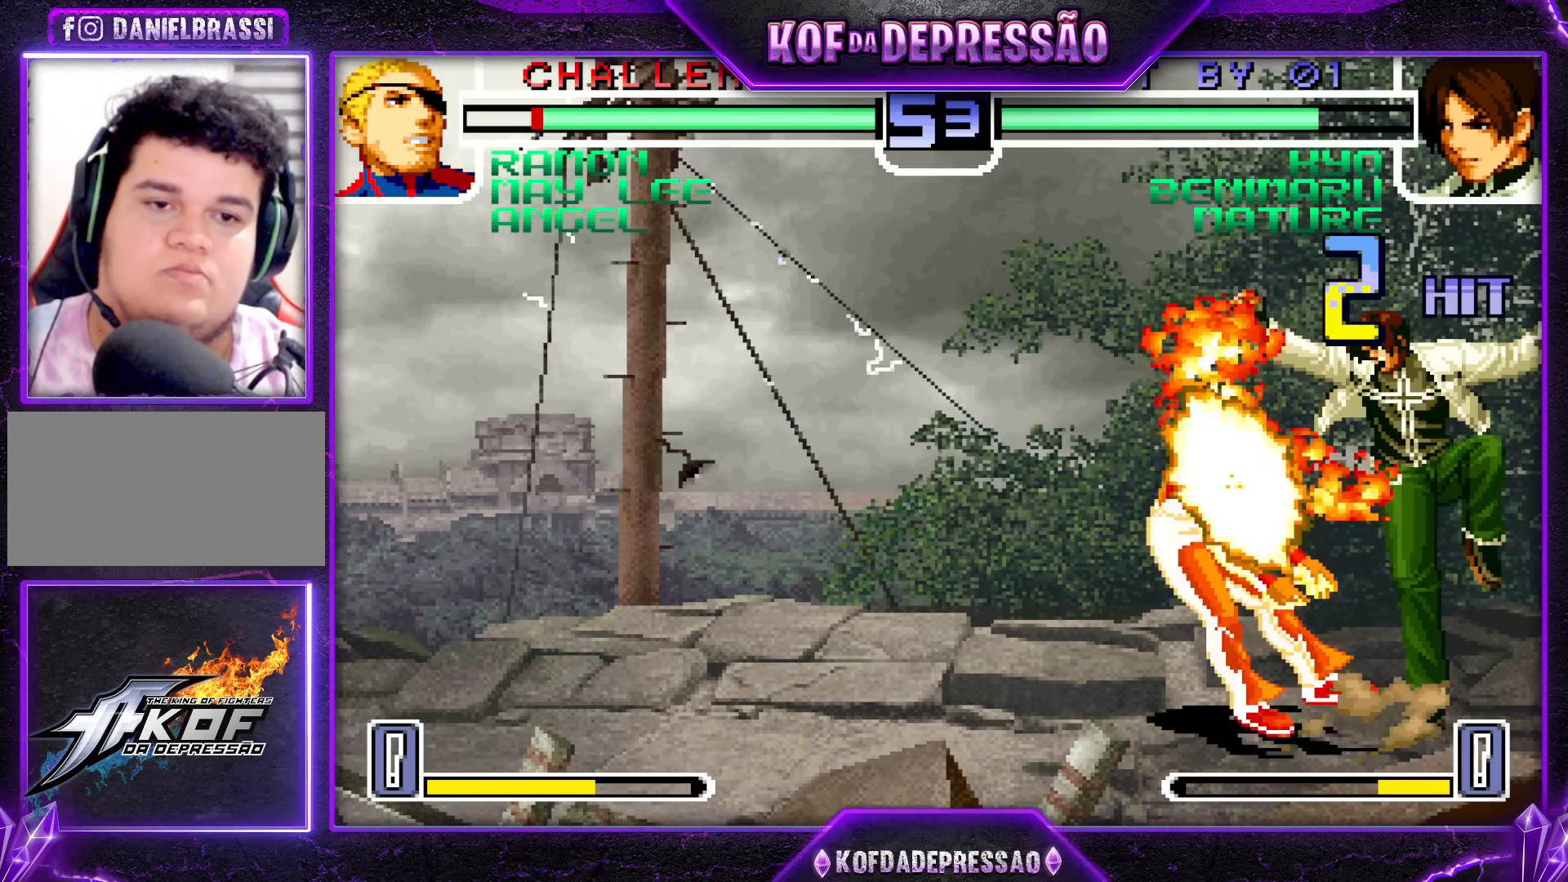
{"buttons": [], "left_stick": "down-right", "events": [[83, "CROSS", "down"], [183, "CROSS", "up"]]}
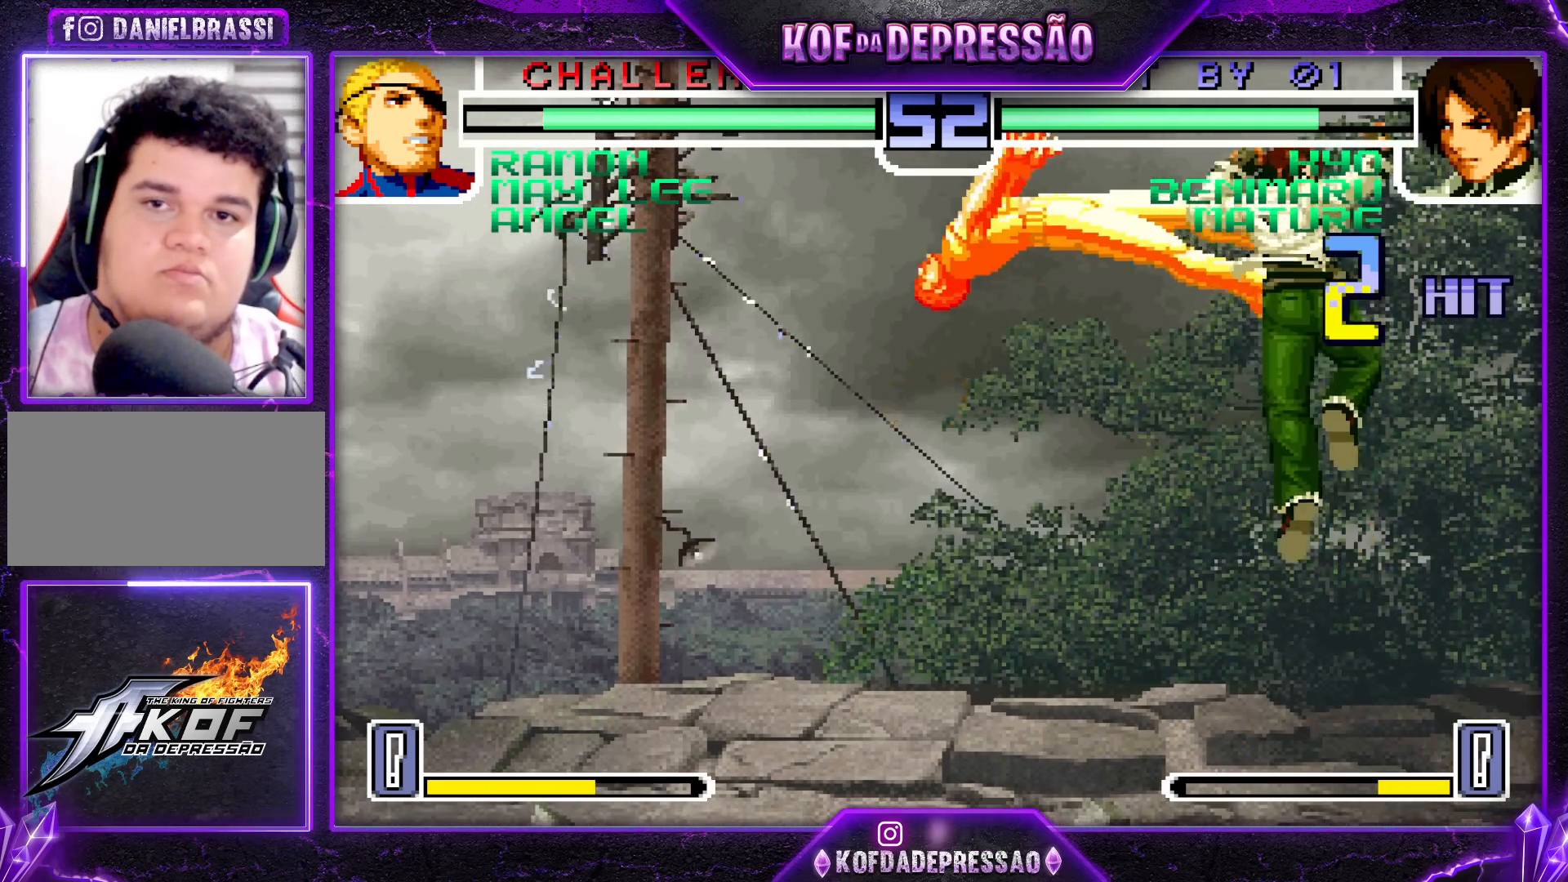
{"buttons": ["CROSS"], "left_stick": "center", "events": [[133, "left_stick", "center"], [233, "left_stick", "right"], [300, "left_stick", "down"], [400, "CROSS", "down"], [400, "left_stick", "right"], [483, "left_stick", "center"]]}
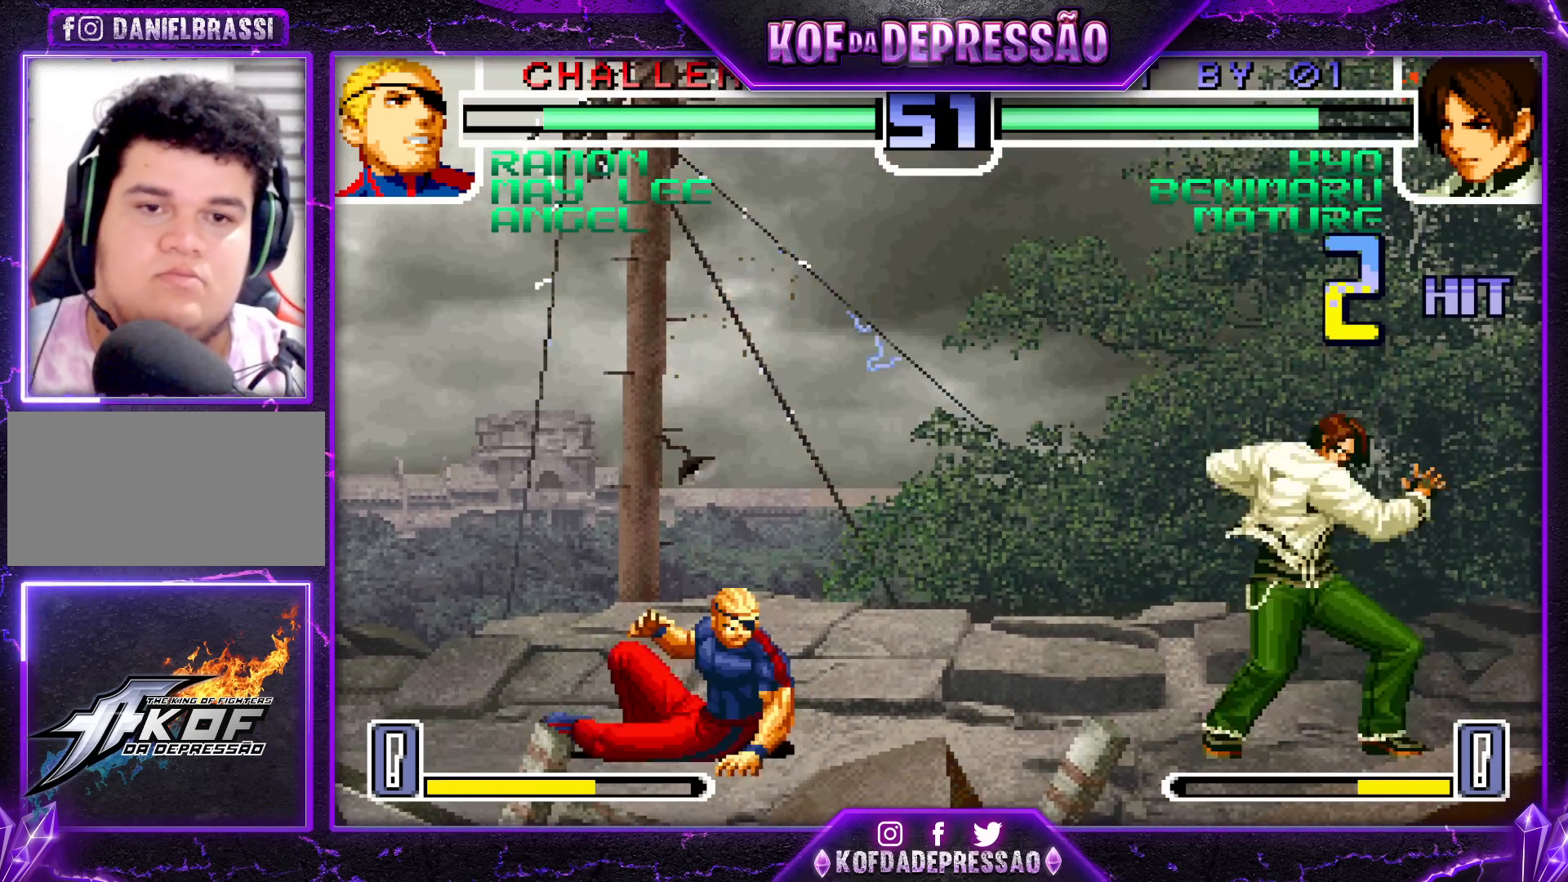
{"buttons": ["CROSS"], "left_stick": "center", "events": []}
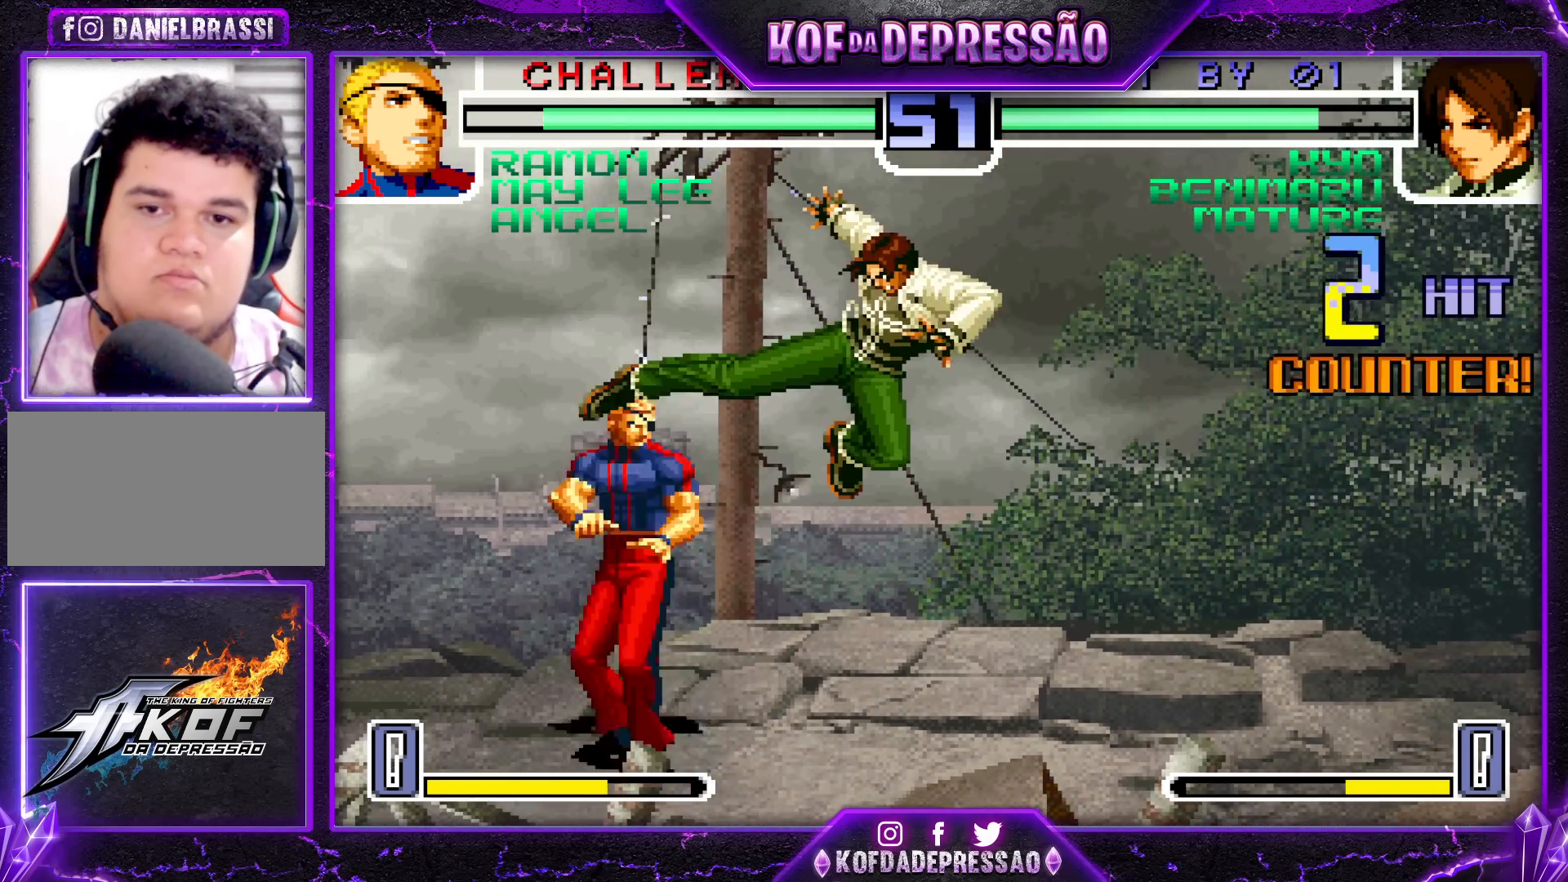
{"buttons": [], "left_stick": "center", "events": [[283, "CROSS", "up"]]}
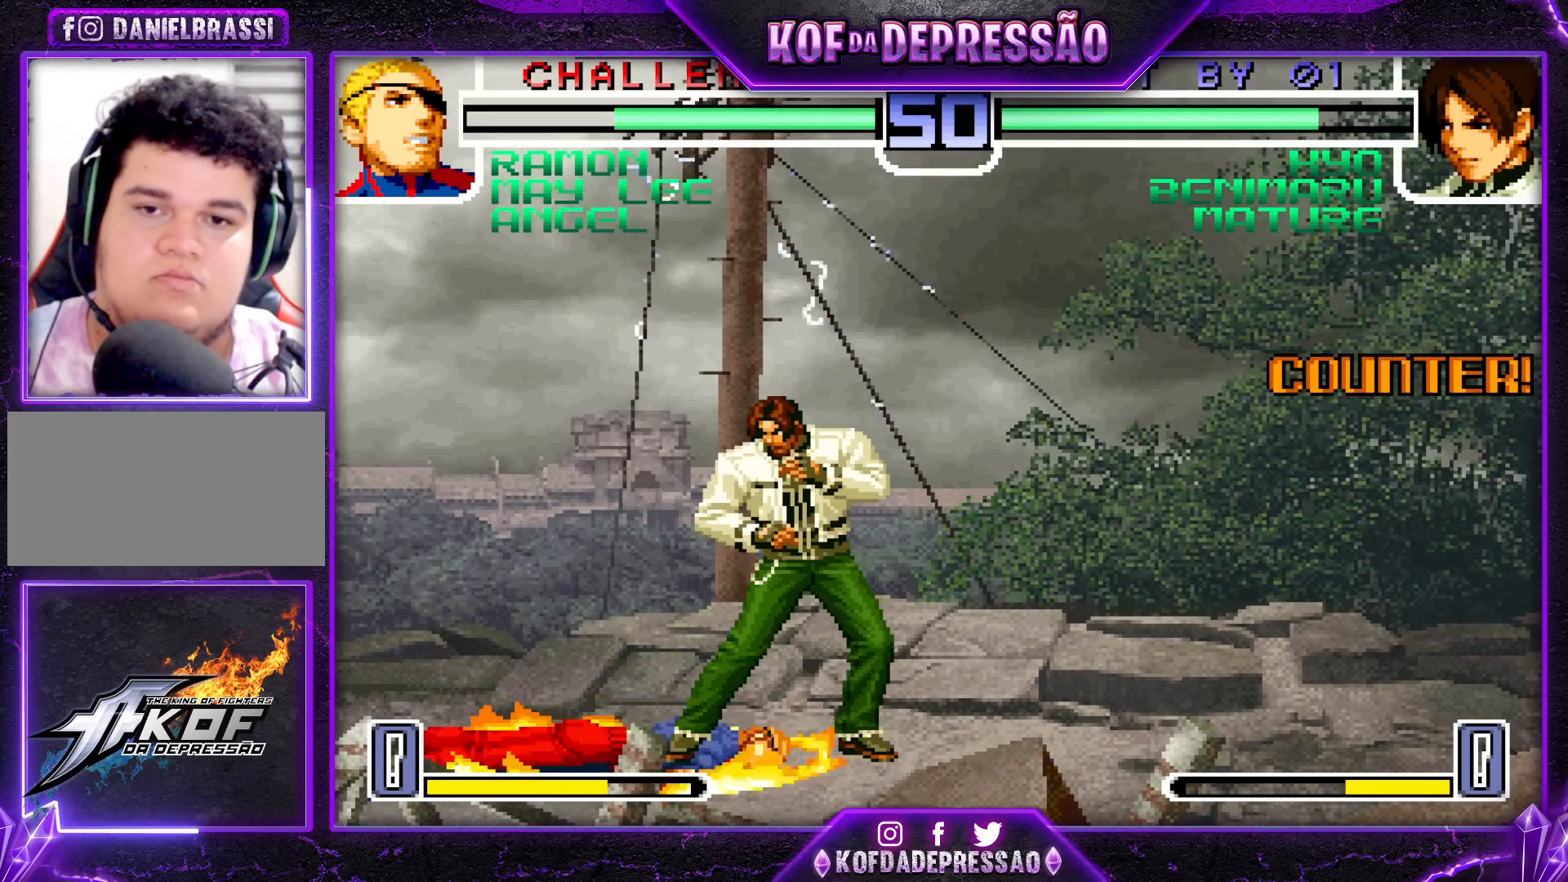
{"buttons": [], "left_stick": "center", "events": []}
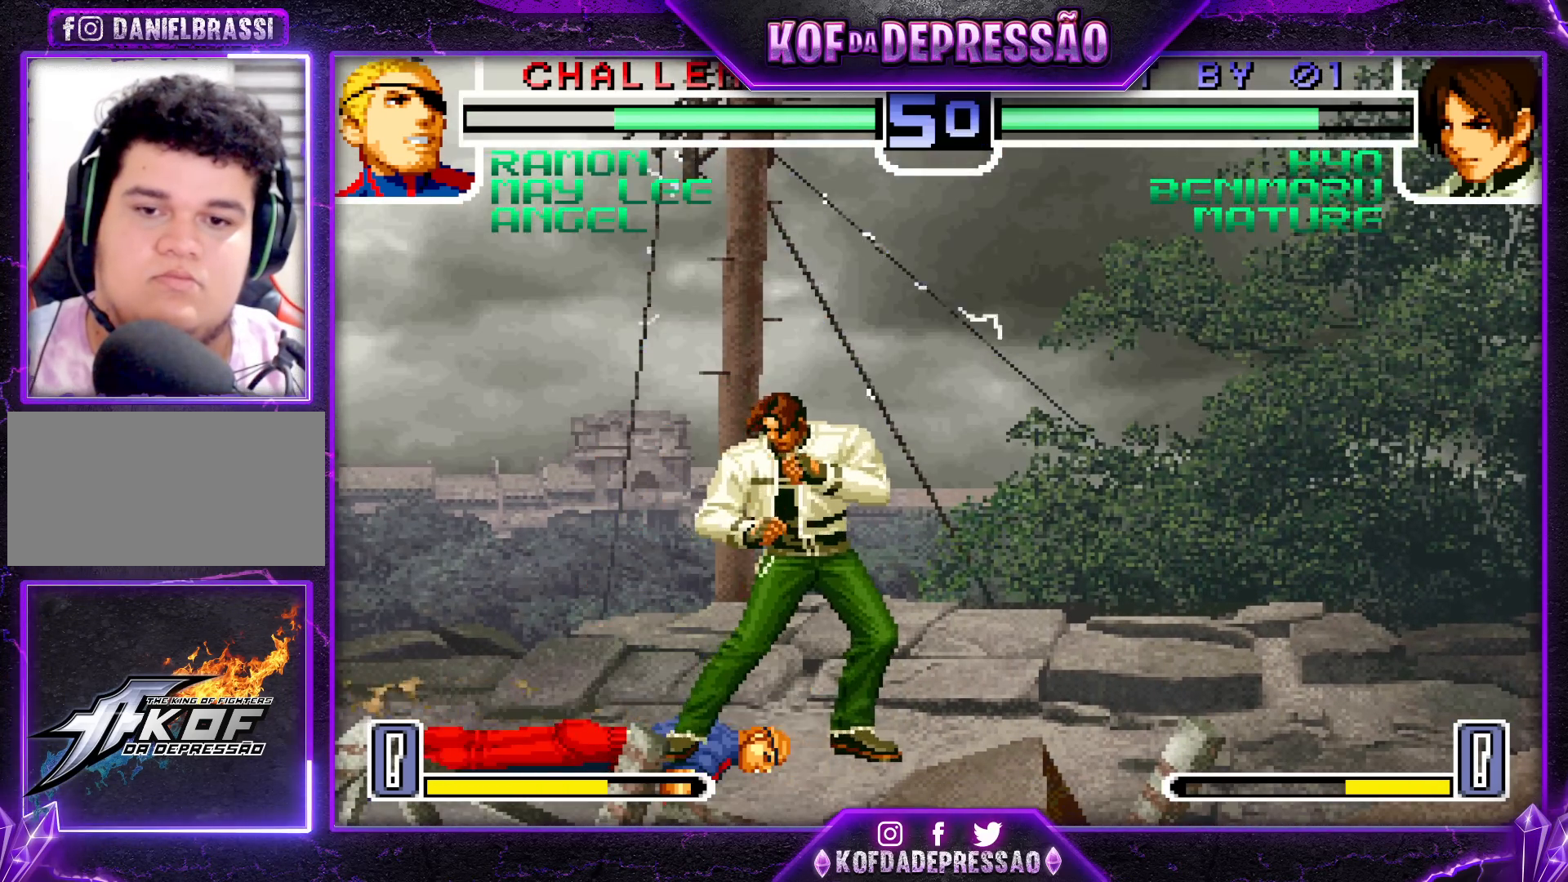
{"buttons": [], "left_stick": "center", "events": [[83, "left_stick", "up-left"], [150, "left_stick", "center"], [367, "TRIANGLE", "down"], [467, "TRIANGLE", "up"]]}
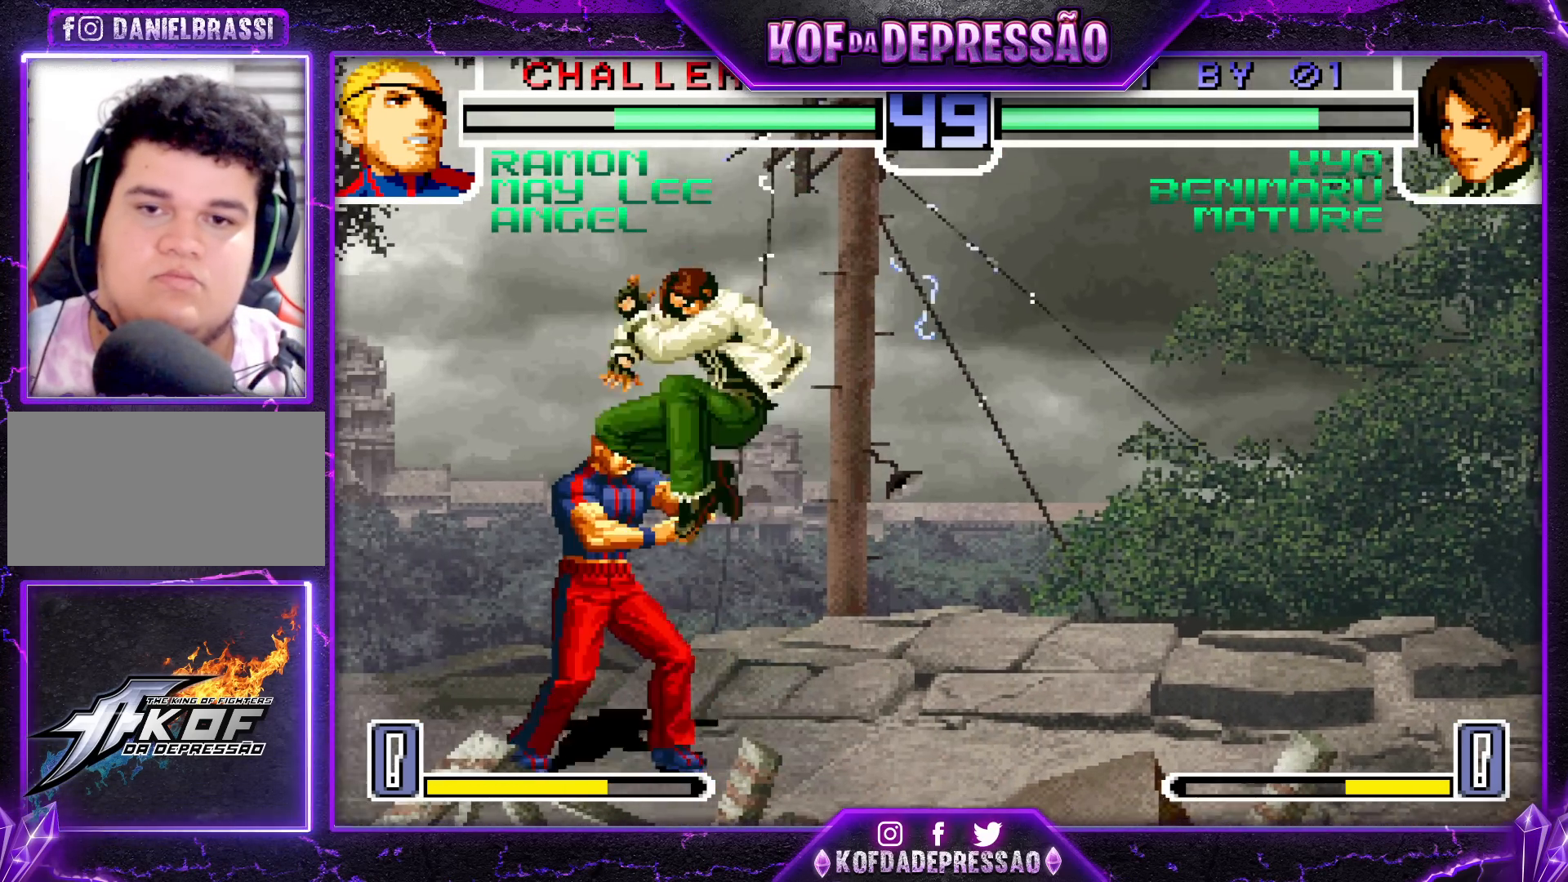
{"buttons": ["TRIANGLE"], "left_stick": "left", "events": [[233, "R1", "down"], [333, "R1", "up"], [433, "TRIANGLE", "down"], [433, "left_stick", "left"]]}